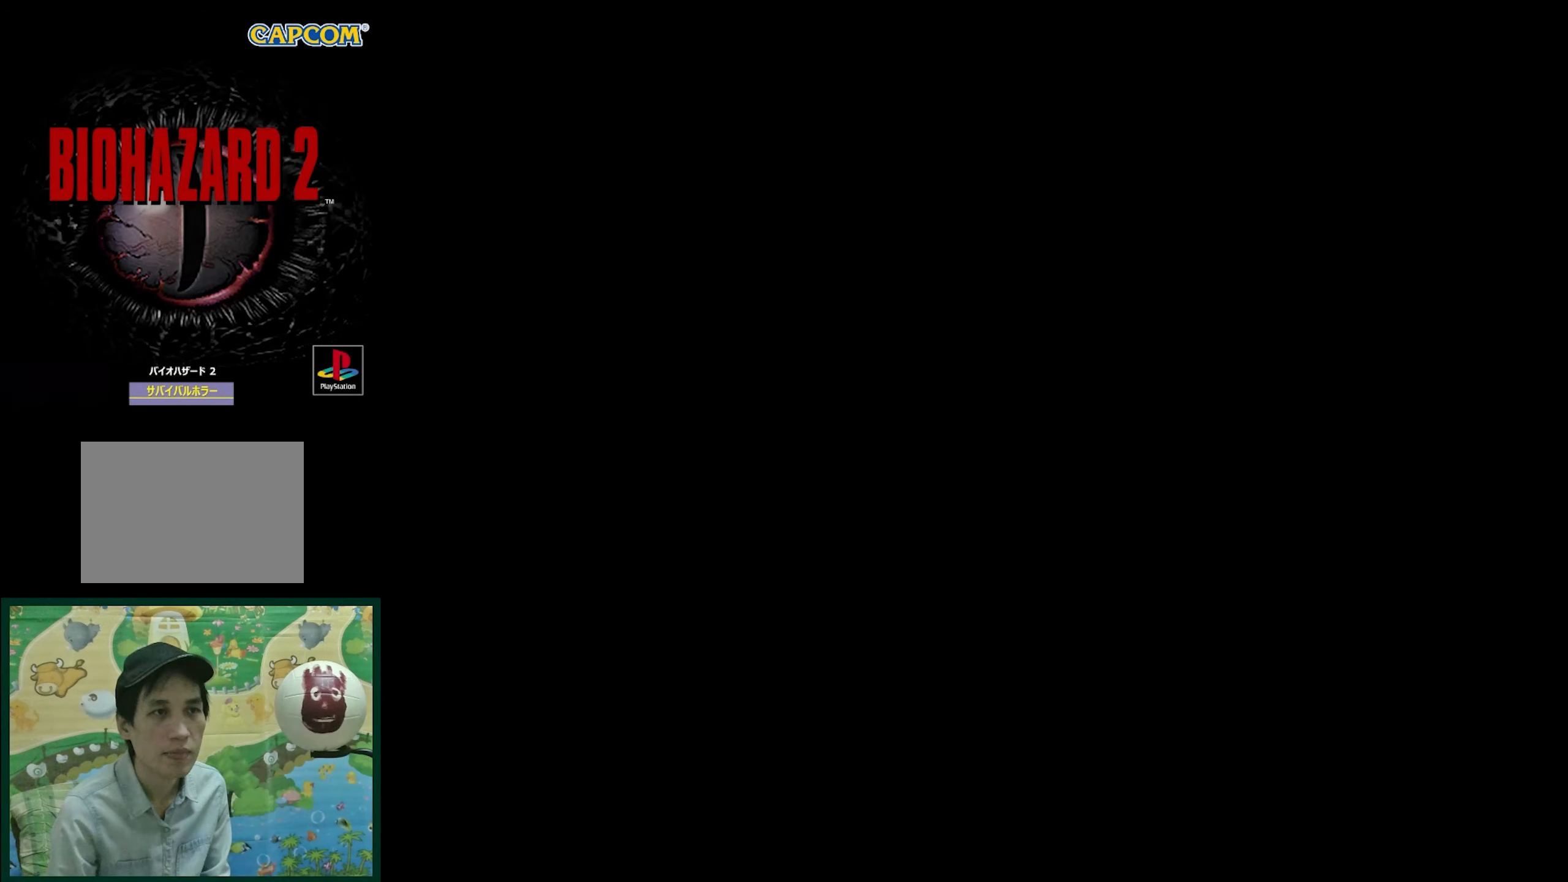
Gameplay with a controller (PlayStation layout); each line is a JSON object with the inputs held at the frame after it. "events" lists button and stick changes between this image and that frame as [ms after this image, input, new state], when the widget could be followed in between. Not read: L3 R3.
{"buttons": [], "events": [[50, "CROSS", "up"]]}
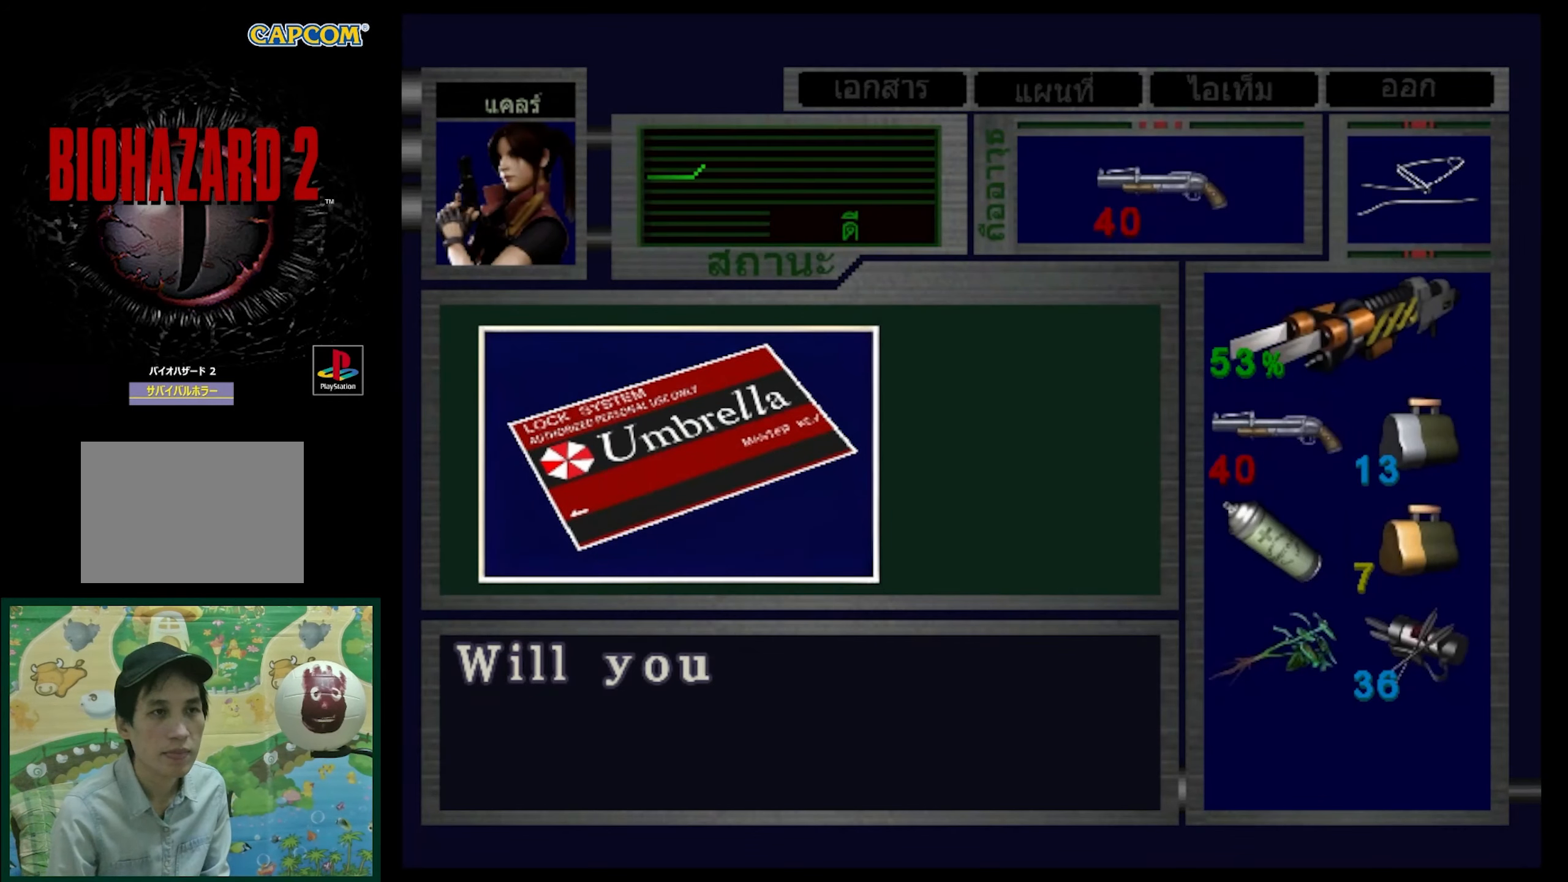
{"buttons": [], "events": [[100, "CROSS", "down"], [233, "CROSS", "up"]]}
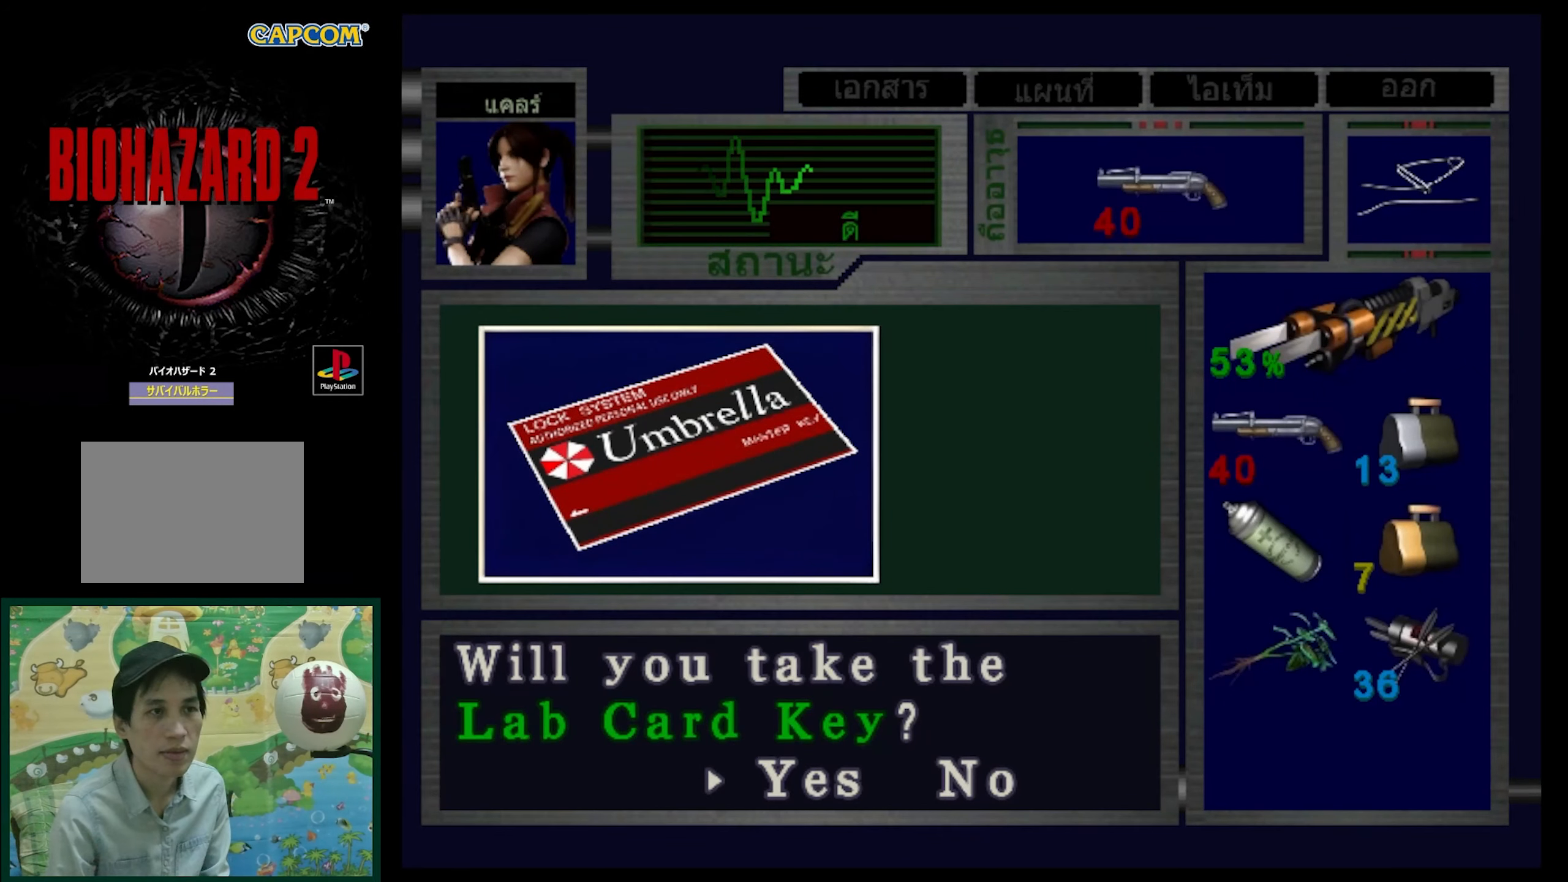
{"buttons": [], "events": []}
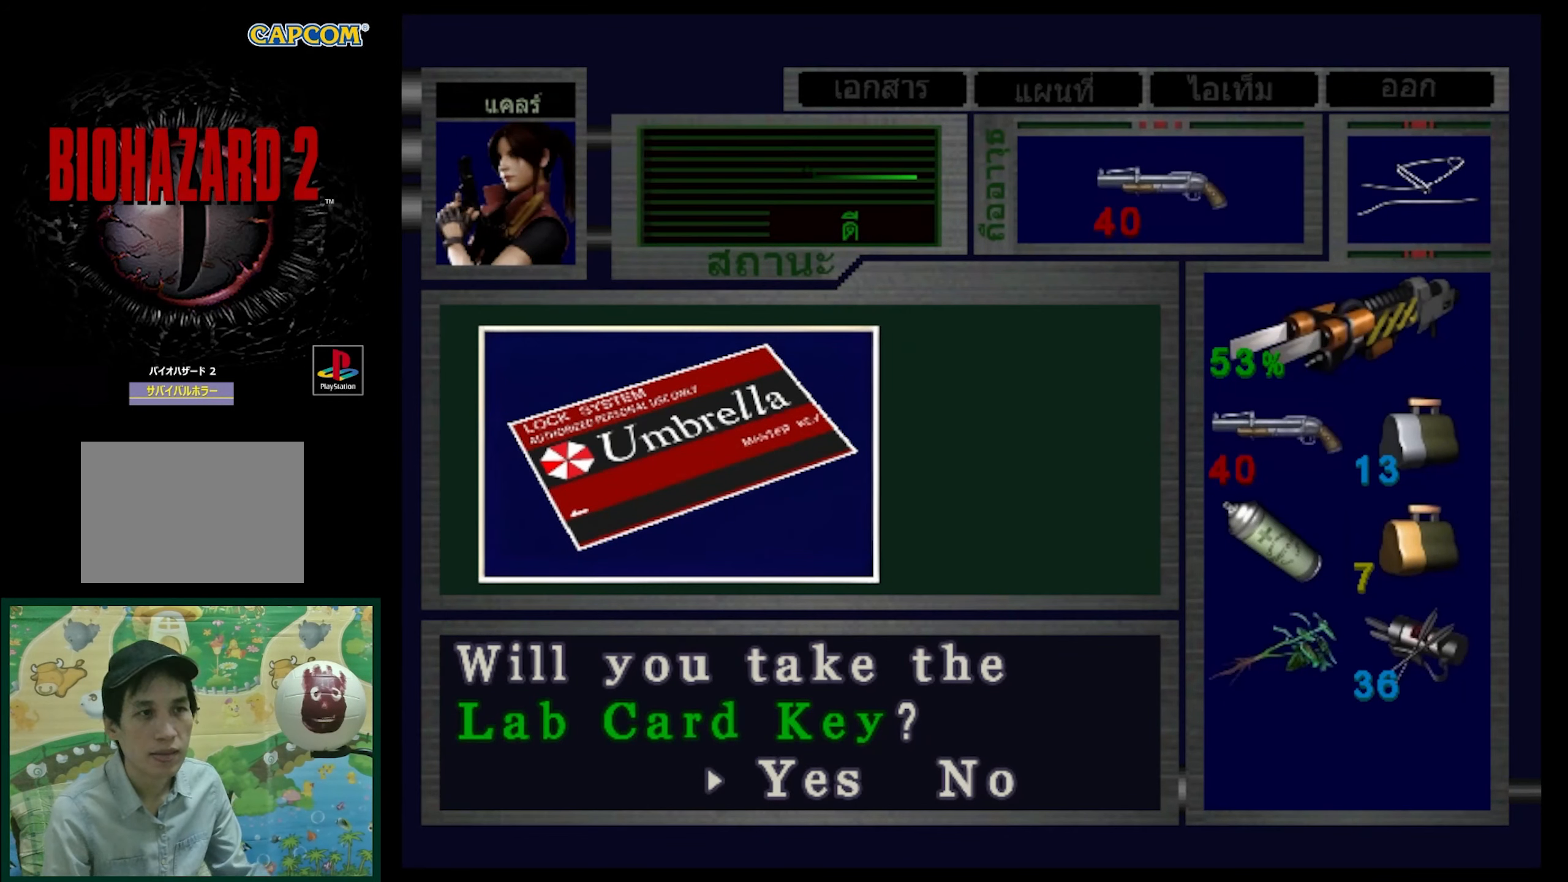
{"buttons": [], "events": []}
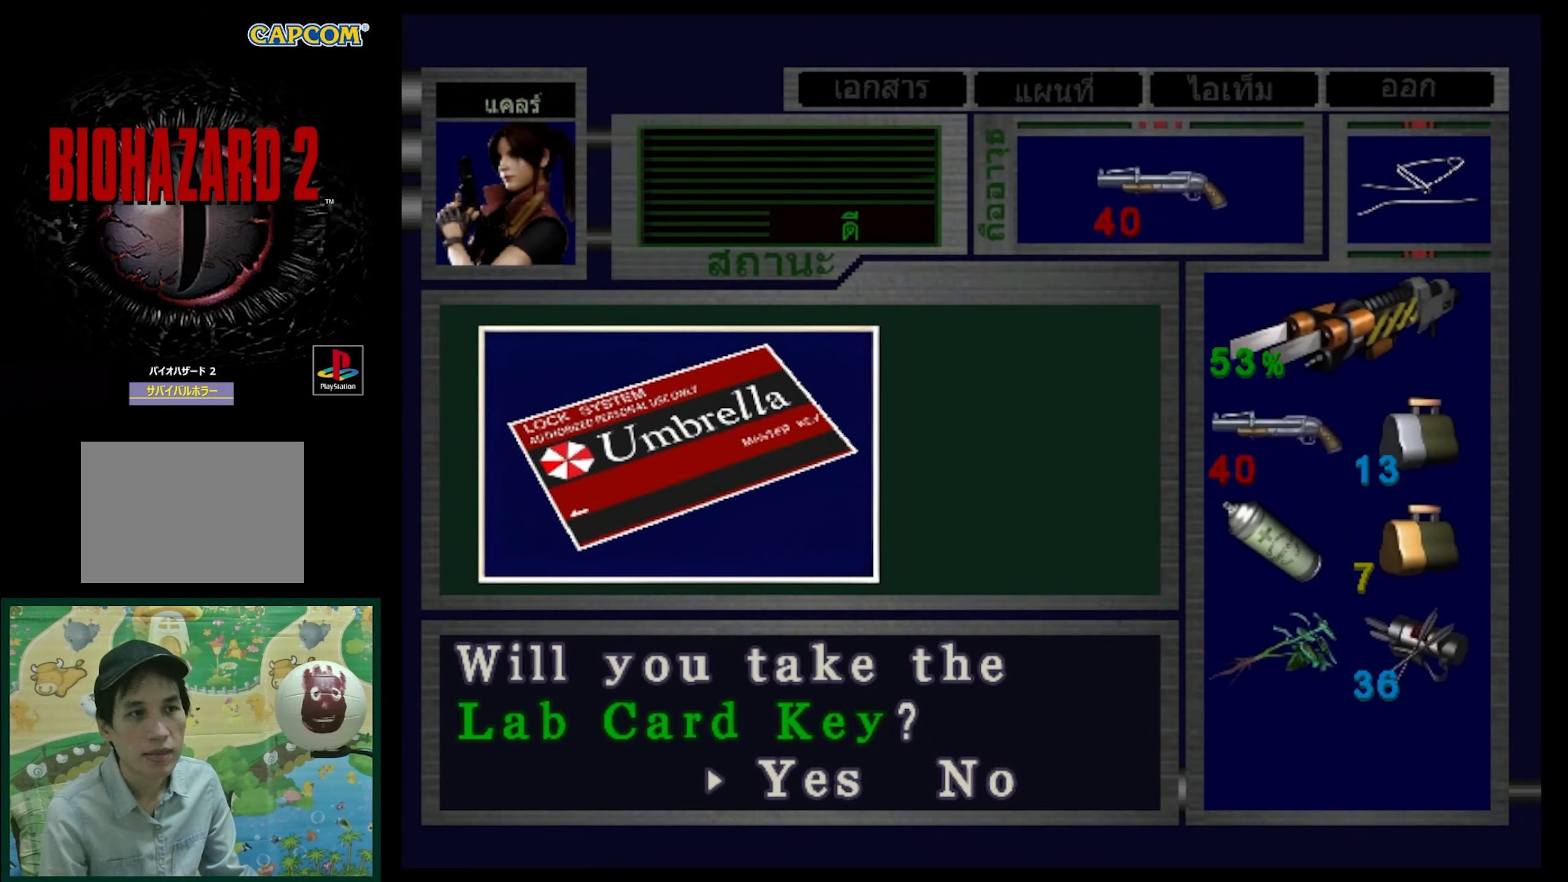
{"buttons": [], "events": []}
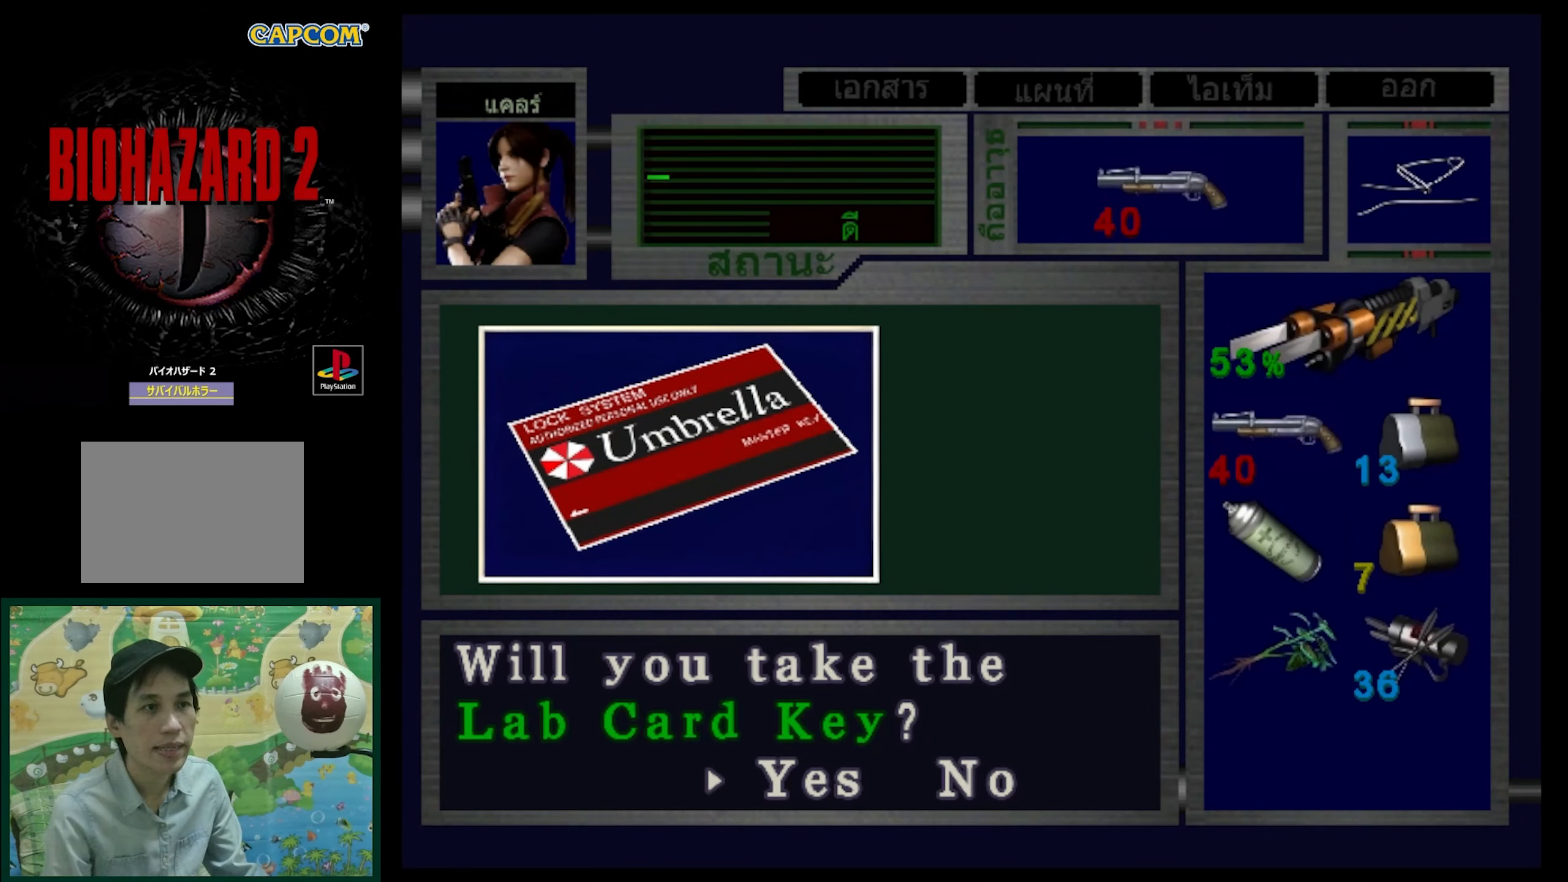
{"buttons": [], "events": []}
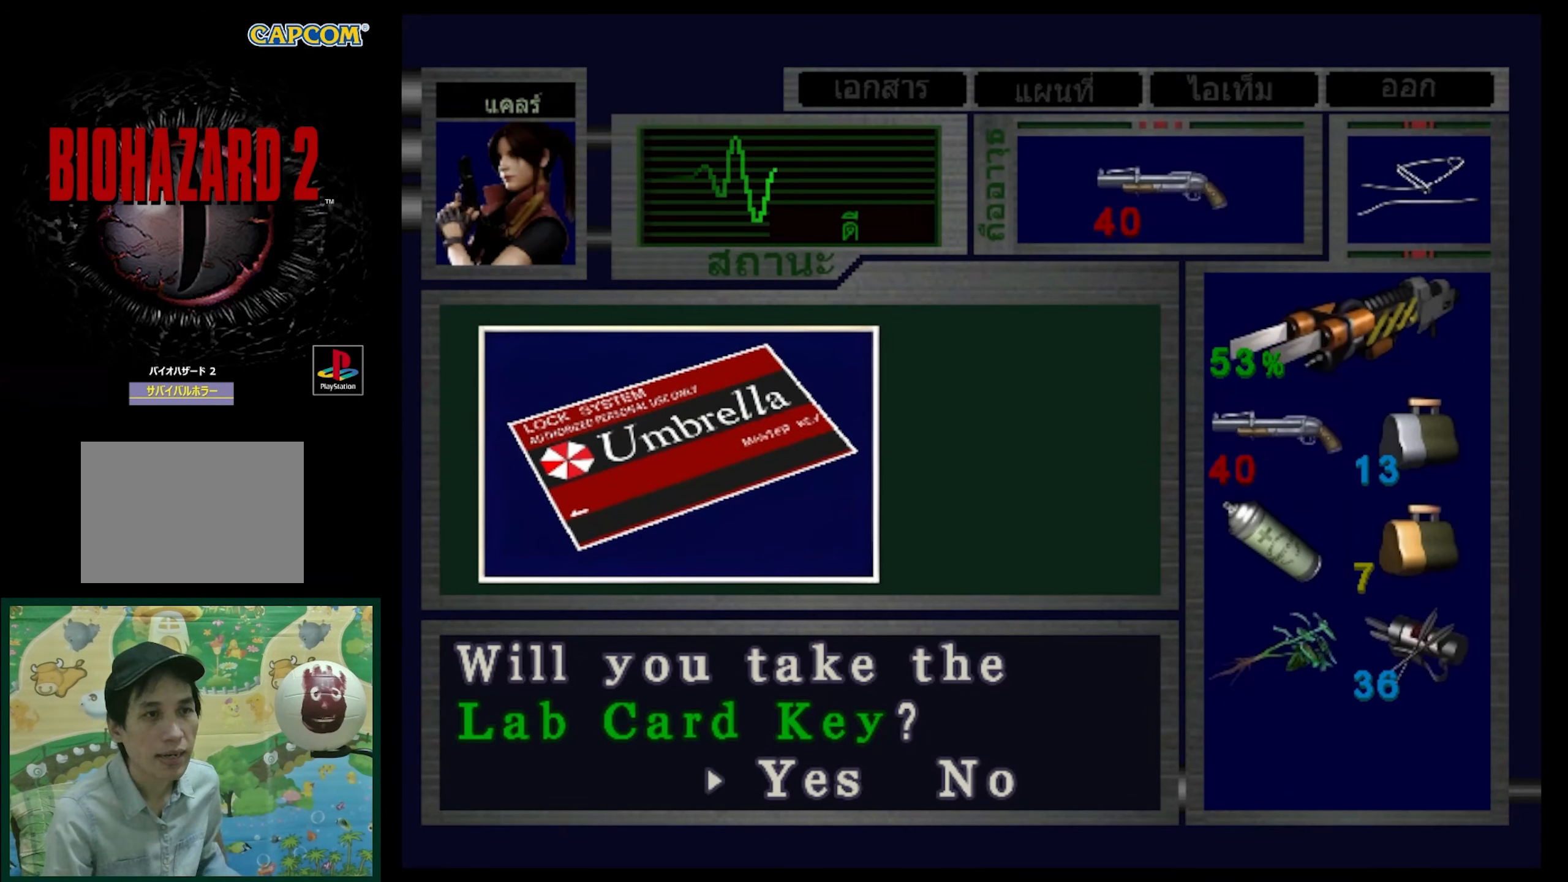
{"buttons": [], "events": []}
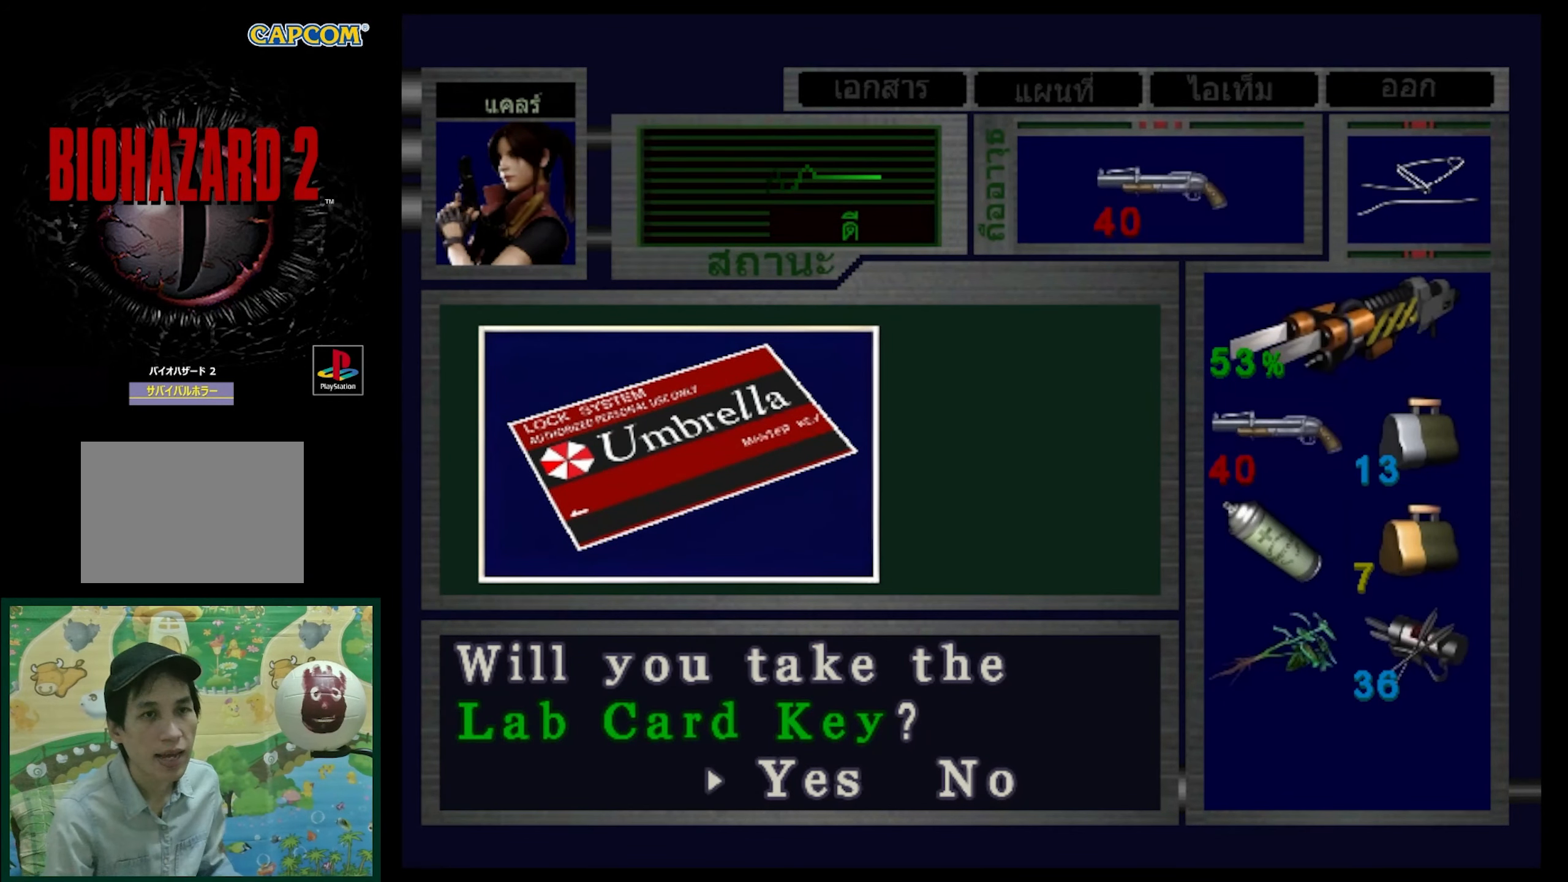
{"buttons": ["CROSS"], "events": [[167, "CROSS", "down"]]}
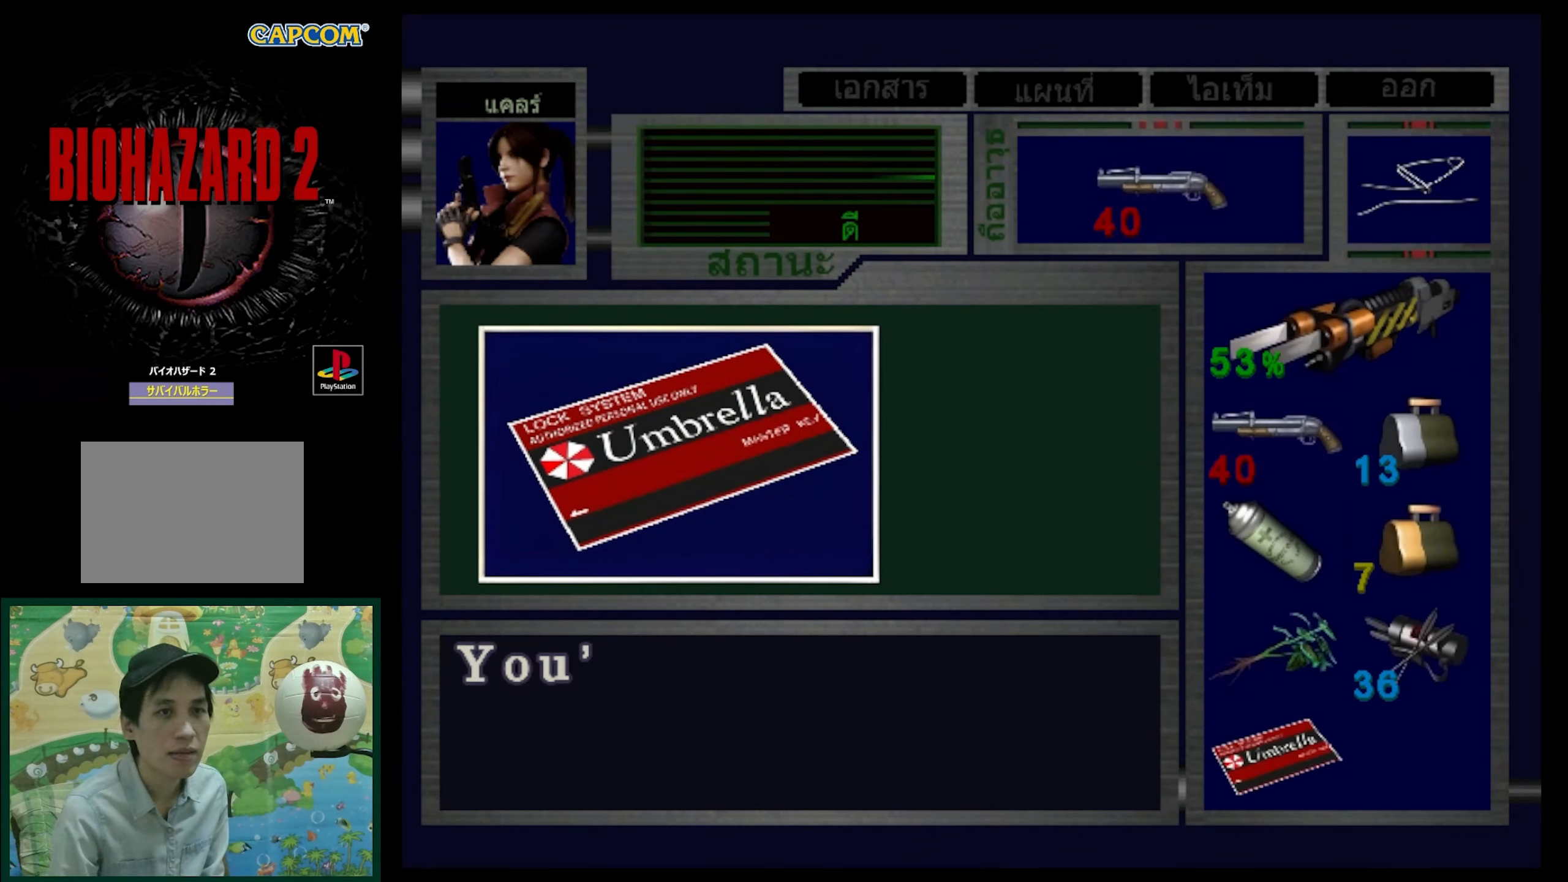
{"buttons": ["CROSS"], "events": [[150, "CROSS", "up"], [250, "CROSS", "down"], [333, "CROSS", "up"], [483, "CROSS", "down"]]}
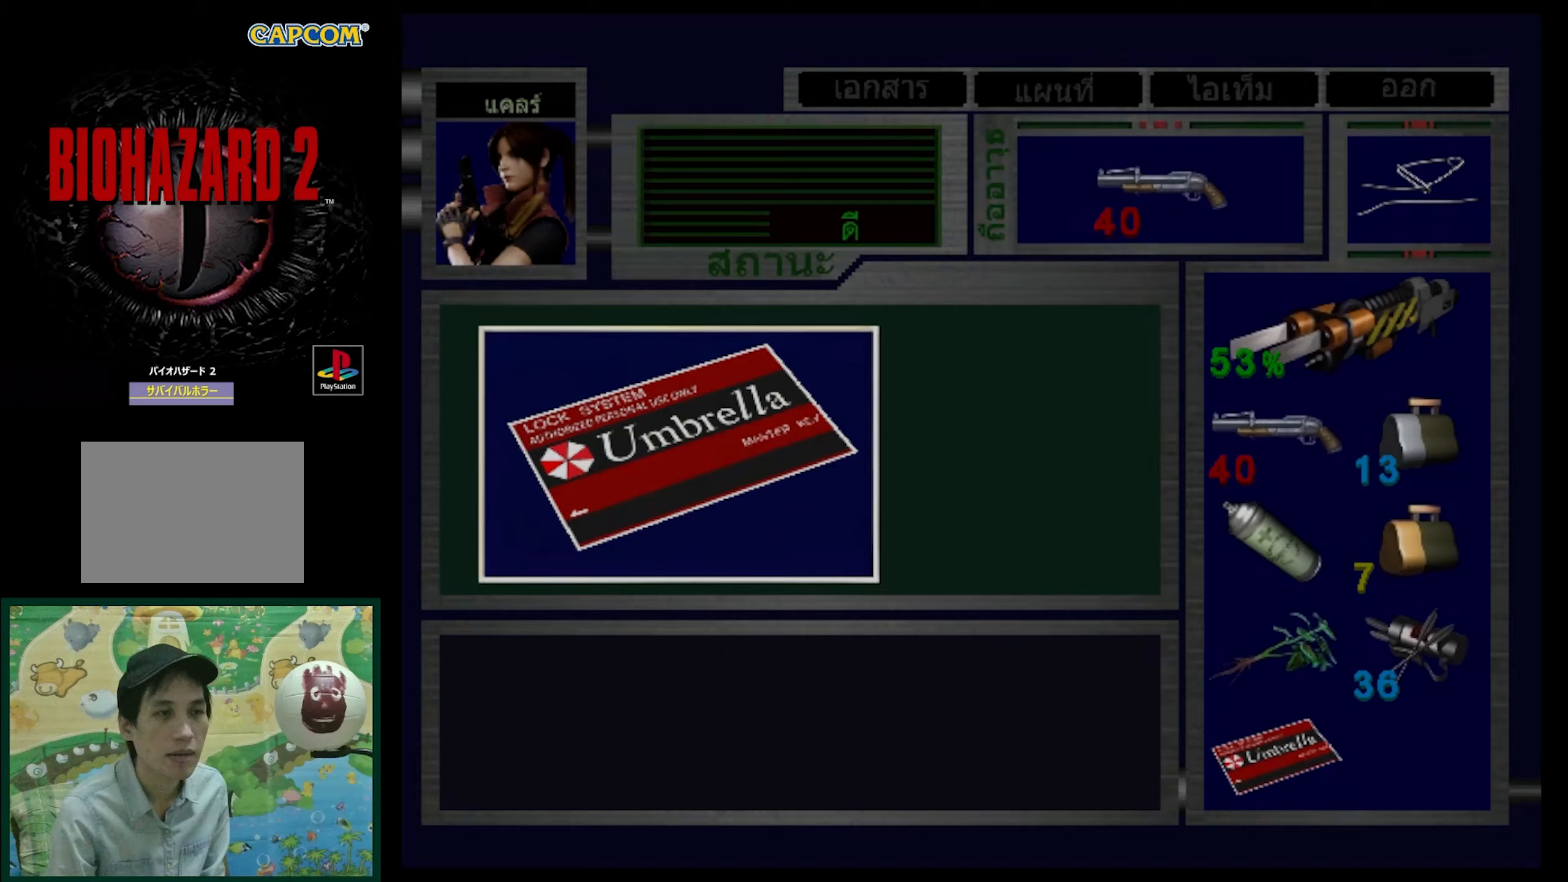
{"buttons": [], "events": [[117, "CROSS", "up"]]}
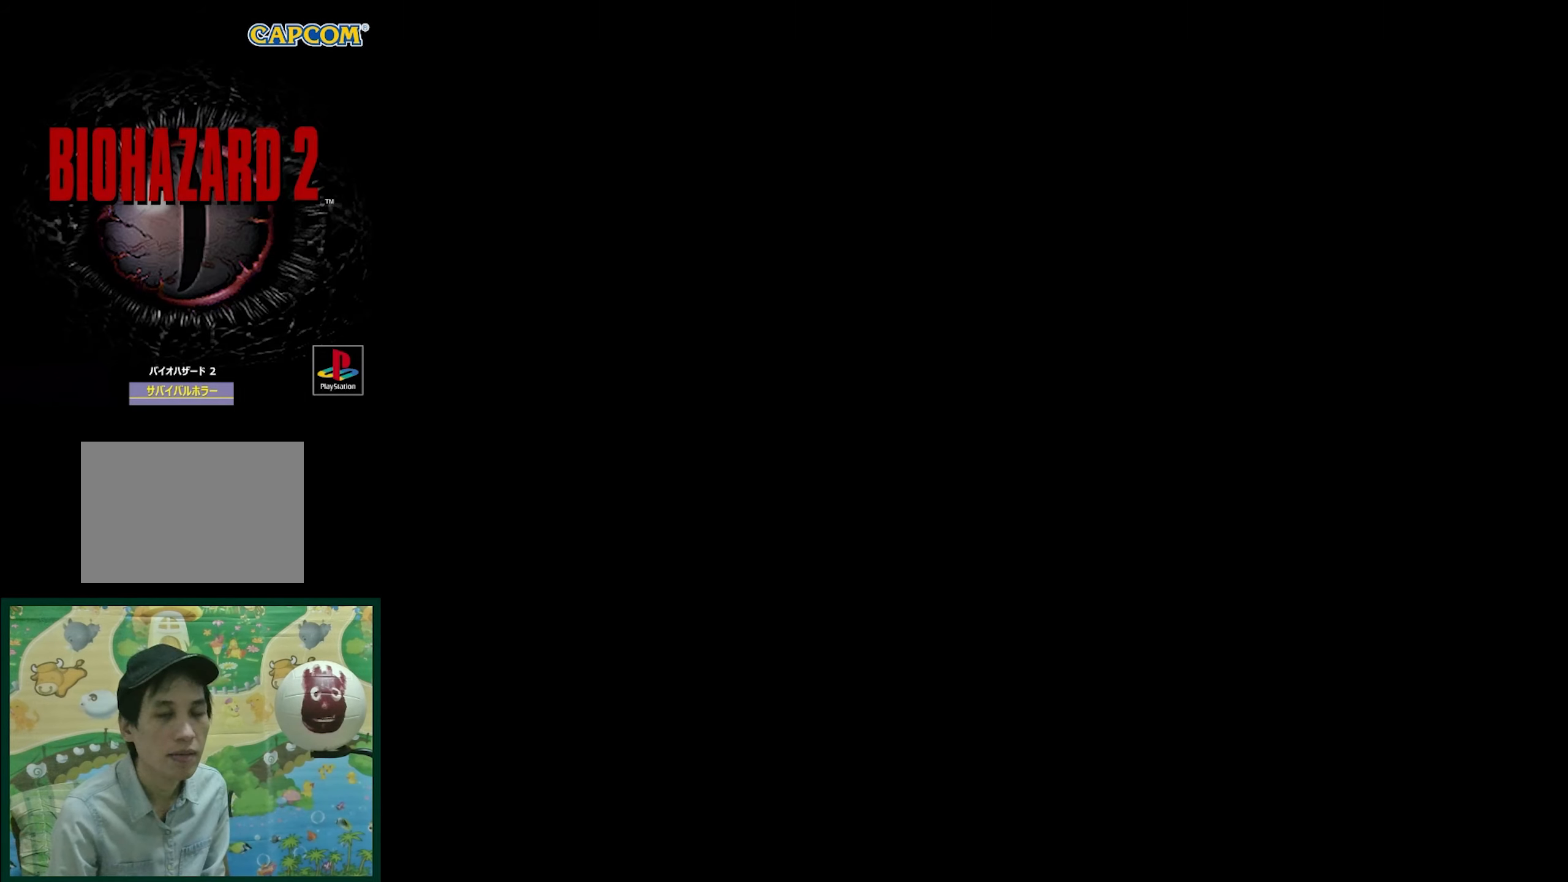
{"buttons": [], "events": []}
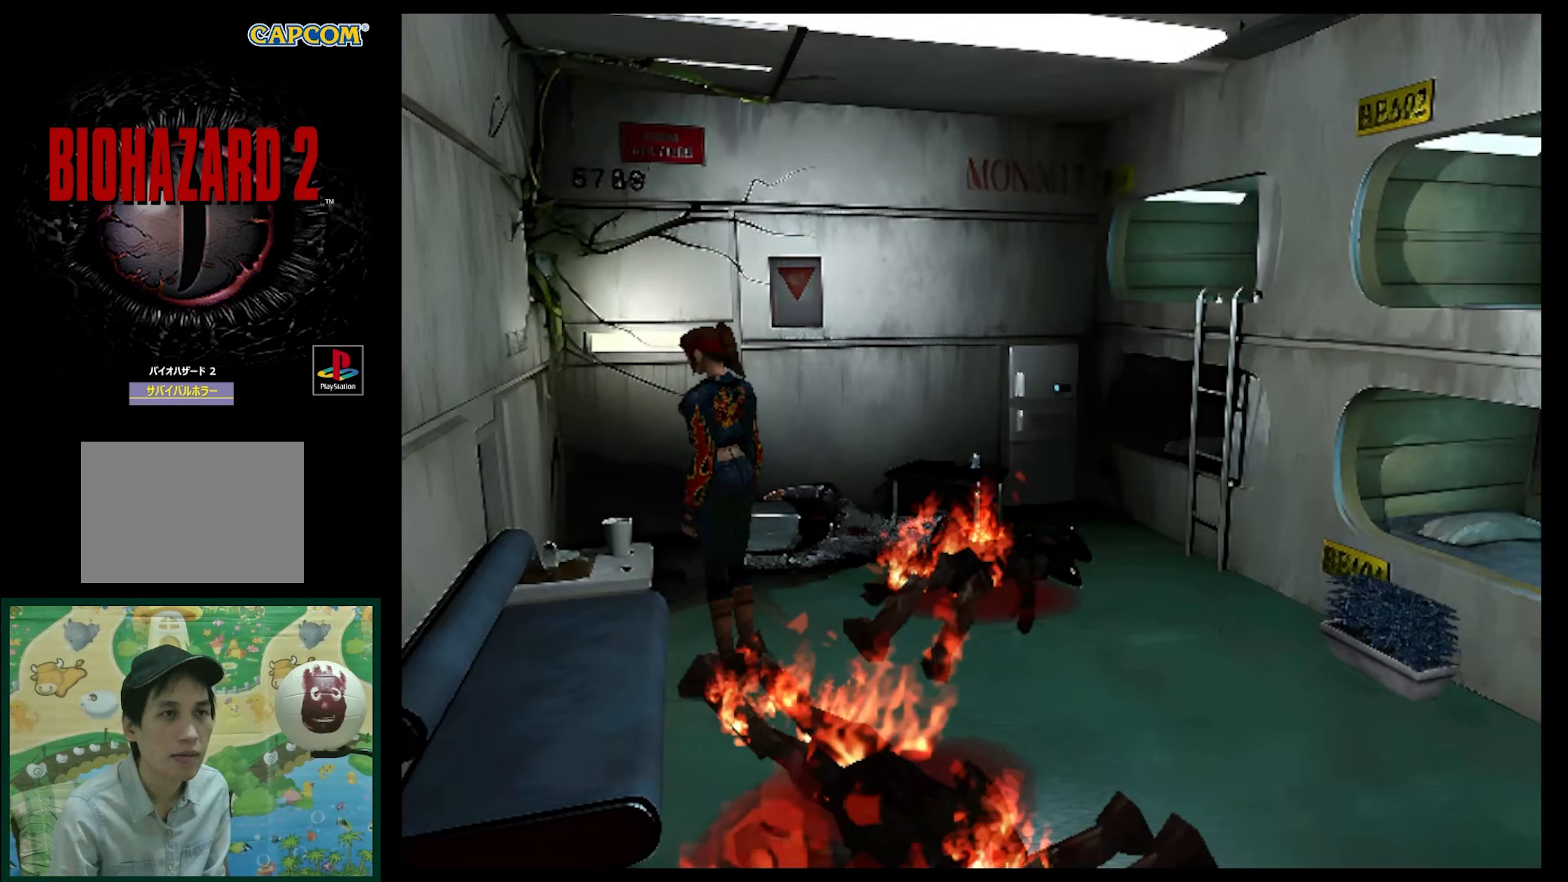
{"buttons": ["DPAD_UP"], "events": [[83, "DPAD_UP", "down"]]}
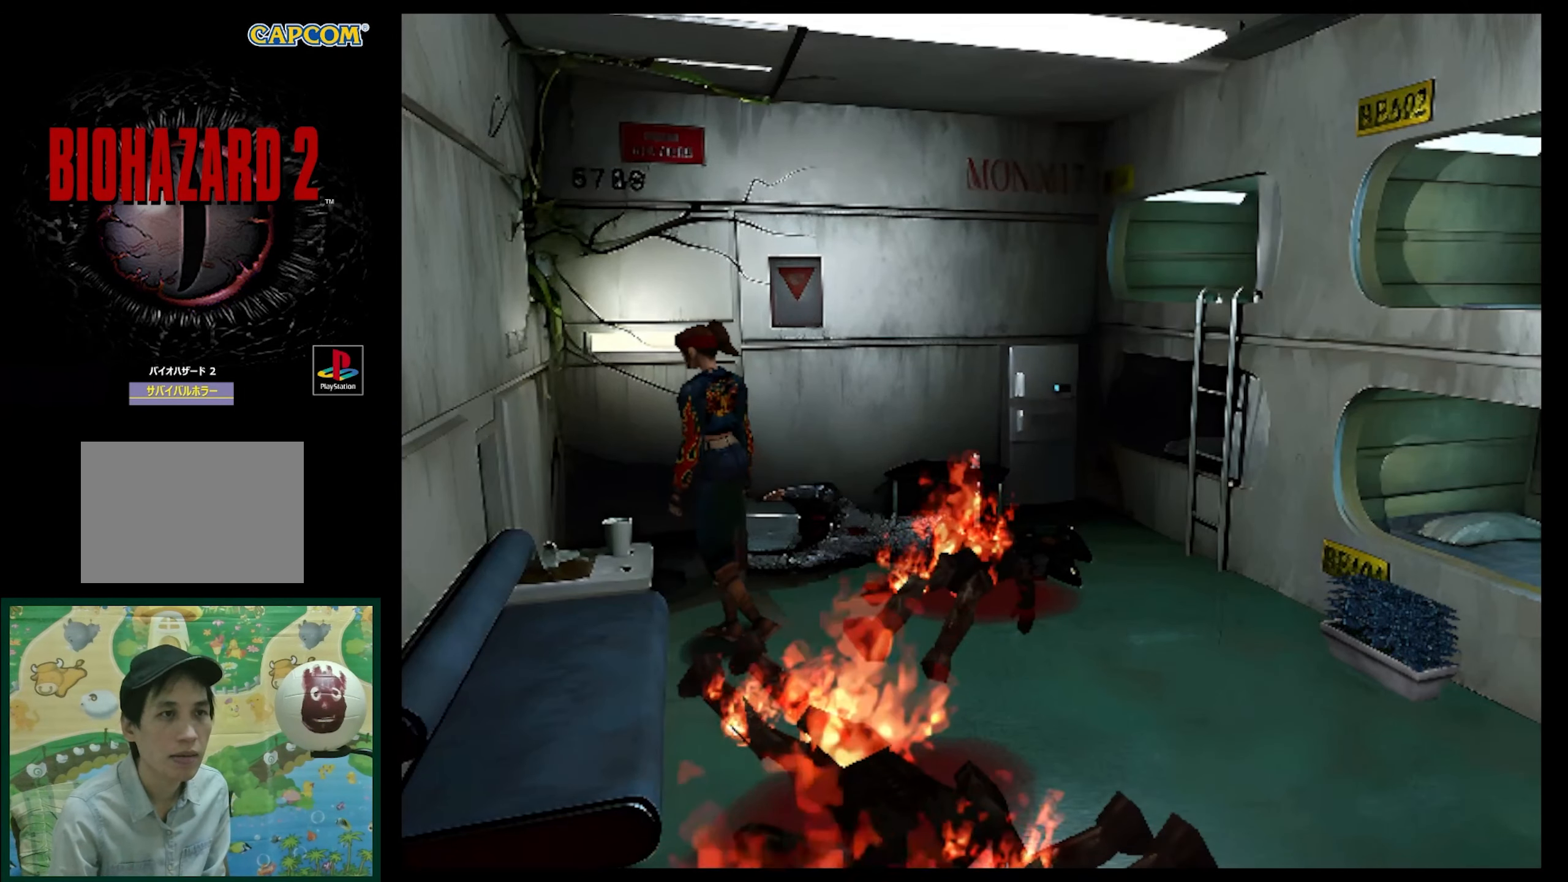
{"buttons": ["SQUARE", "DPAD_UP"], "events": [[200, "SQUARE", "down"]]}
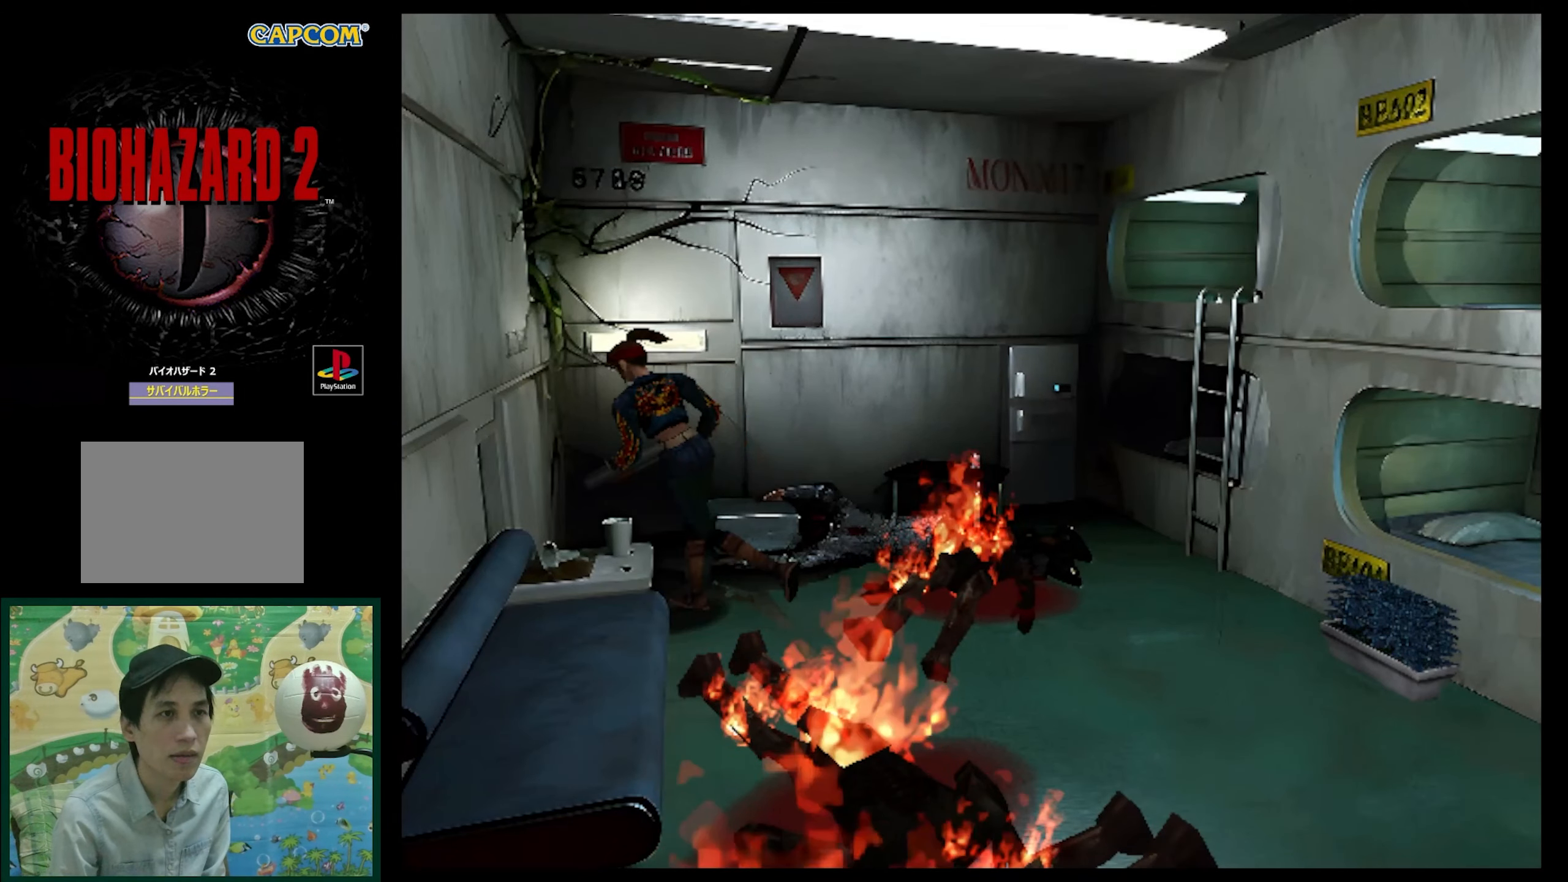
{"buttons": [], "events": [[133, "SQUARE", "up"], [283, "DPAD_UP", "up"]]}
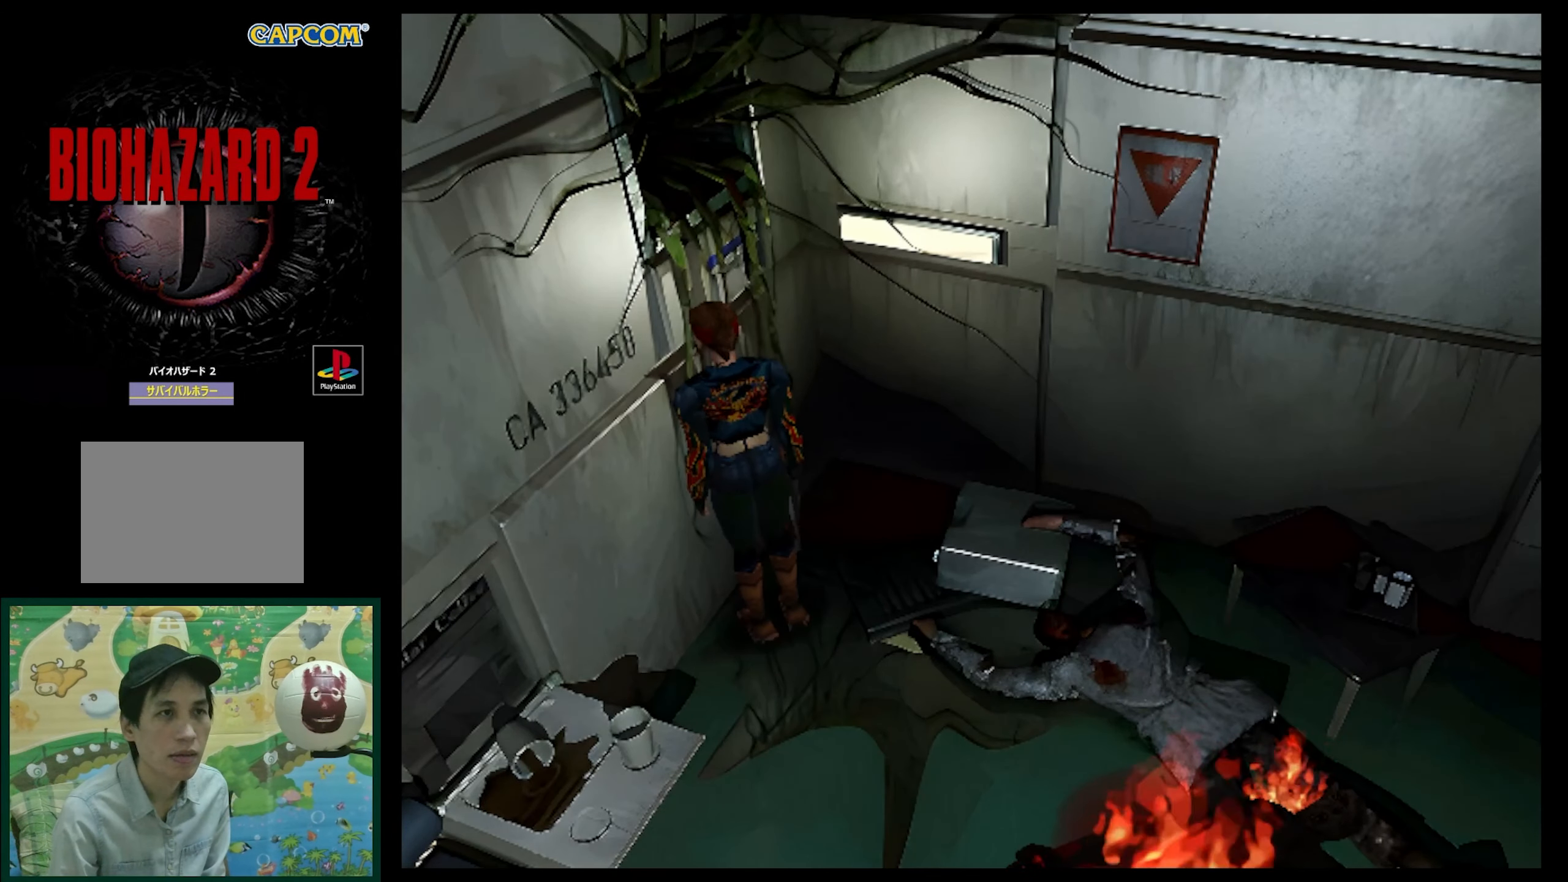
{"buttons": ["DPAD_UP", "DPAD_LEFT"], "events": [[300, "DPAD_UP", "down"], [483, "DPAD_LEFT", "down"]]}
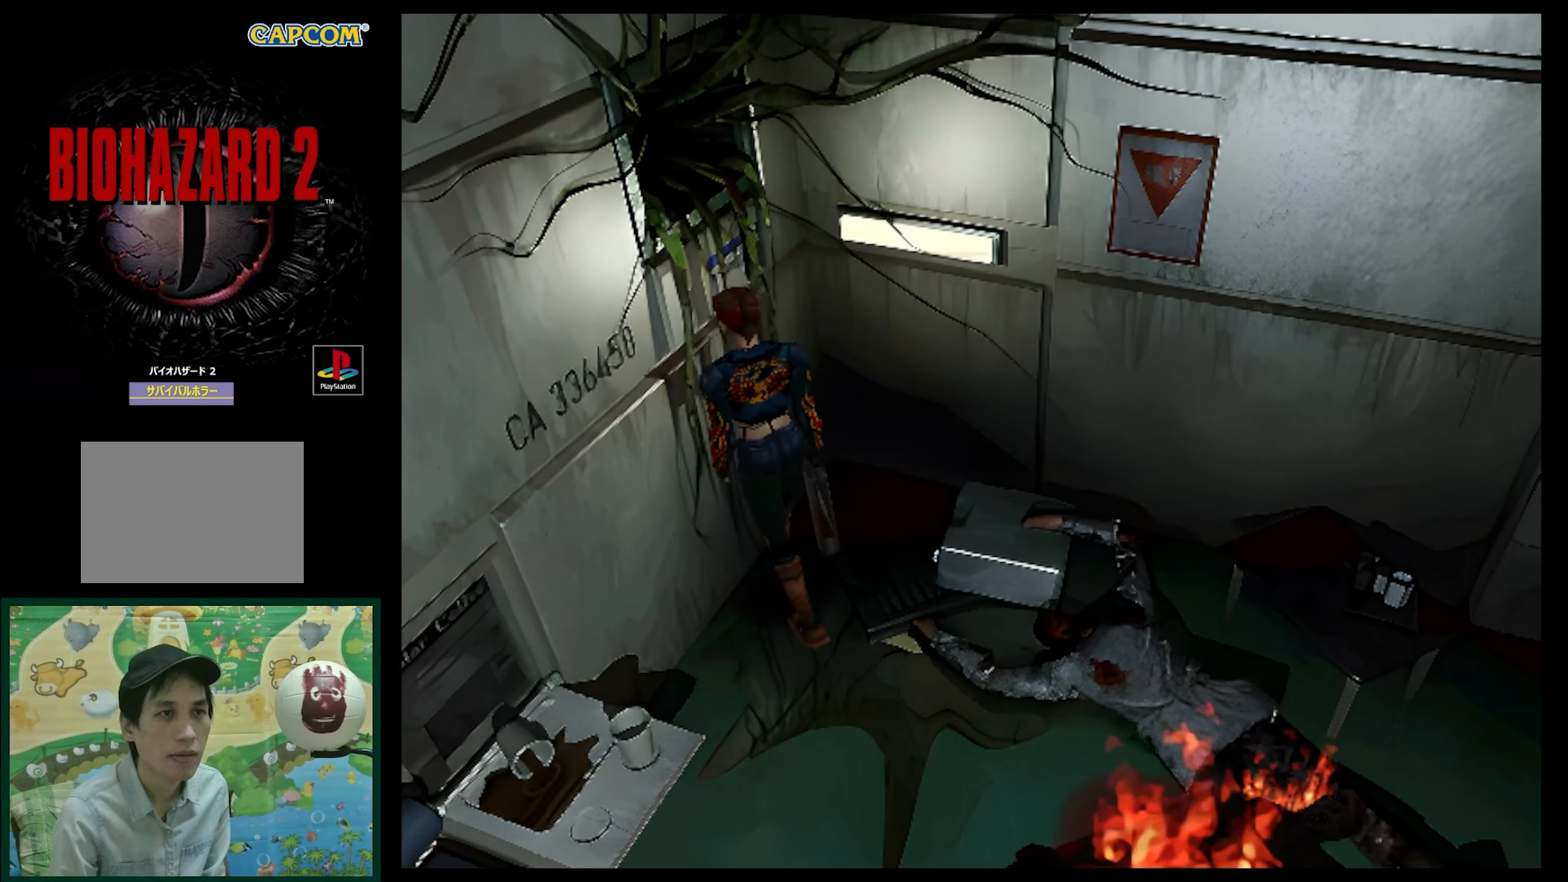
{"buttons": [], "events": [[267, "DPAD_UP", "up"], [383, "DPAD_LEFT", "up"]]}
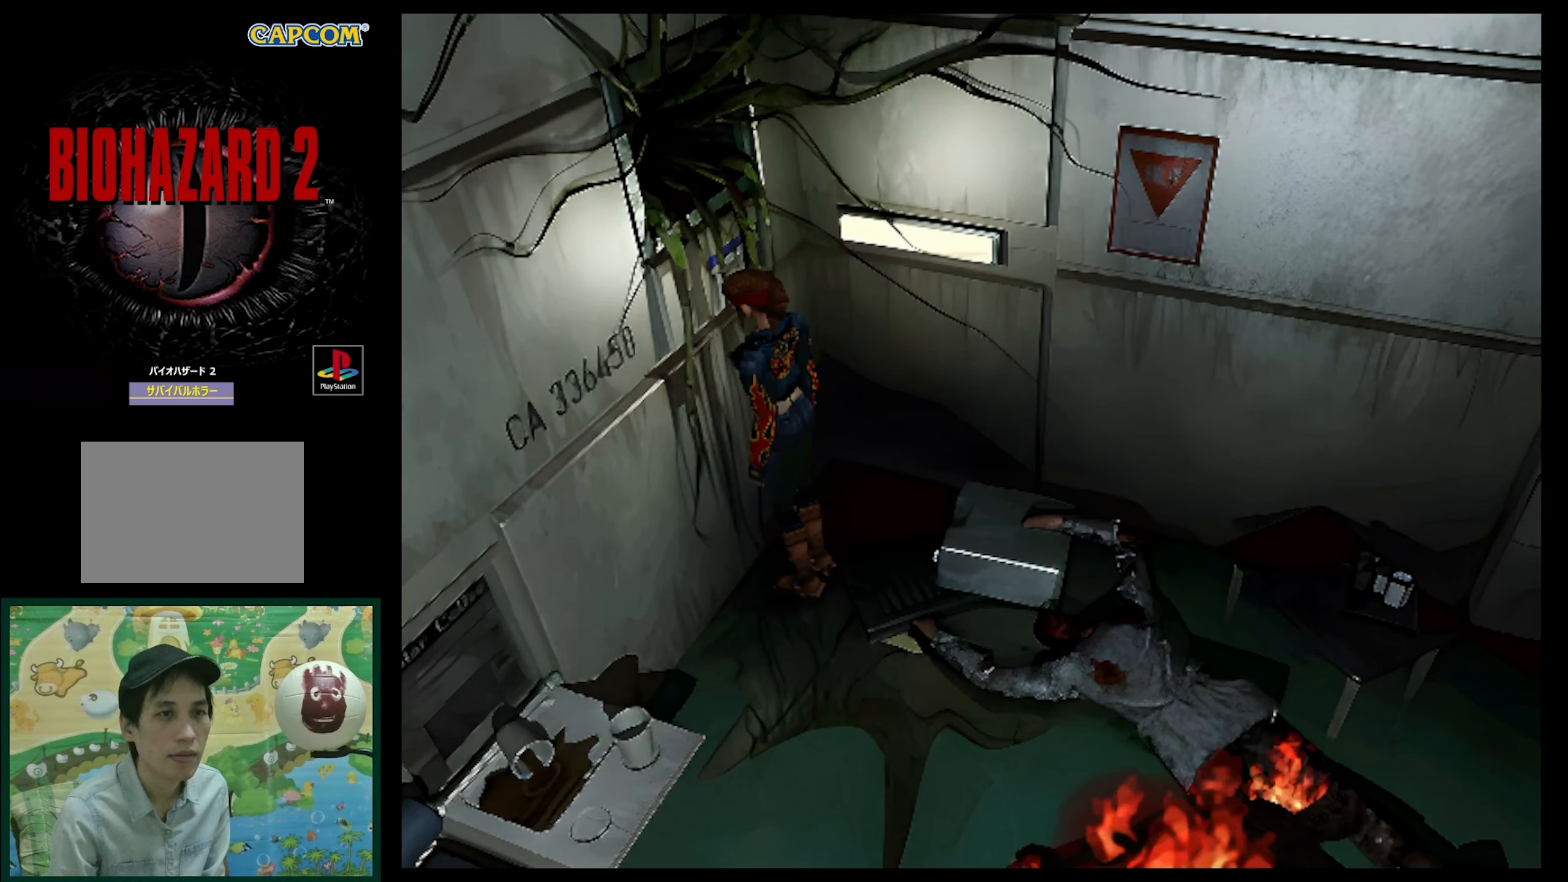
{"buttons": [], "events": [[33, "CROSS", "down"], [117, "CROSS", "up"]]}
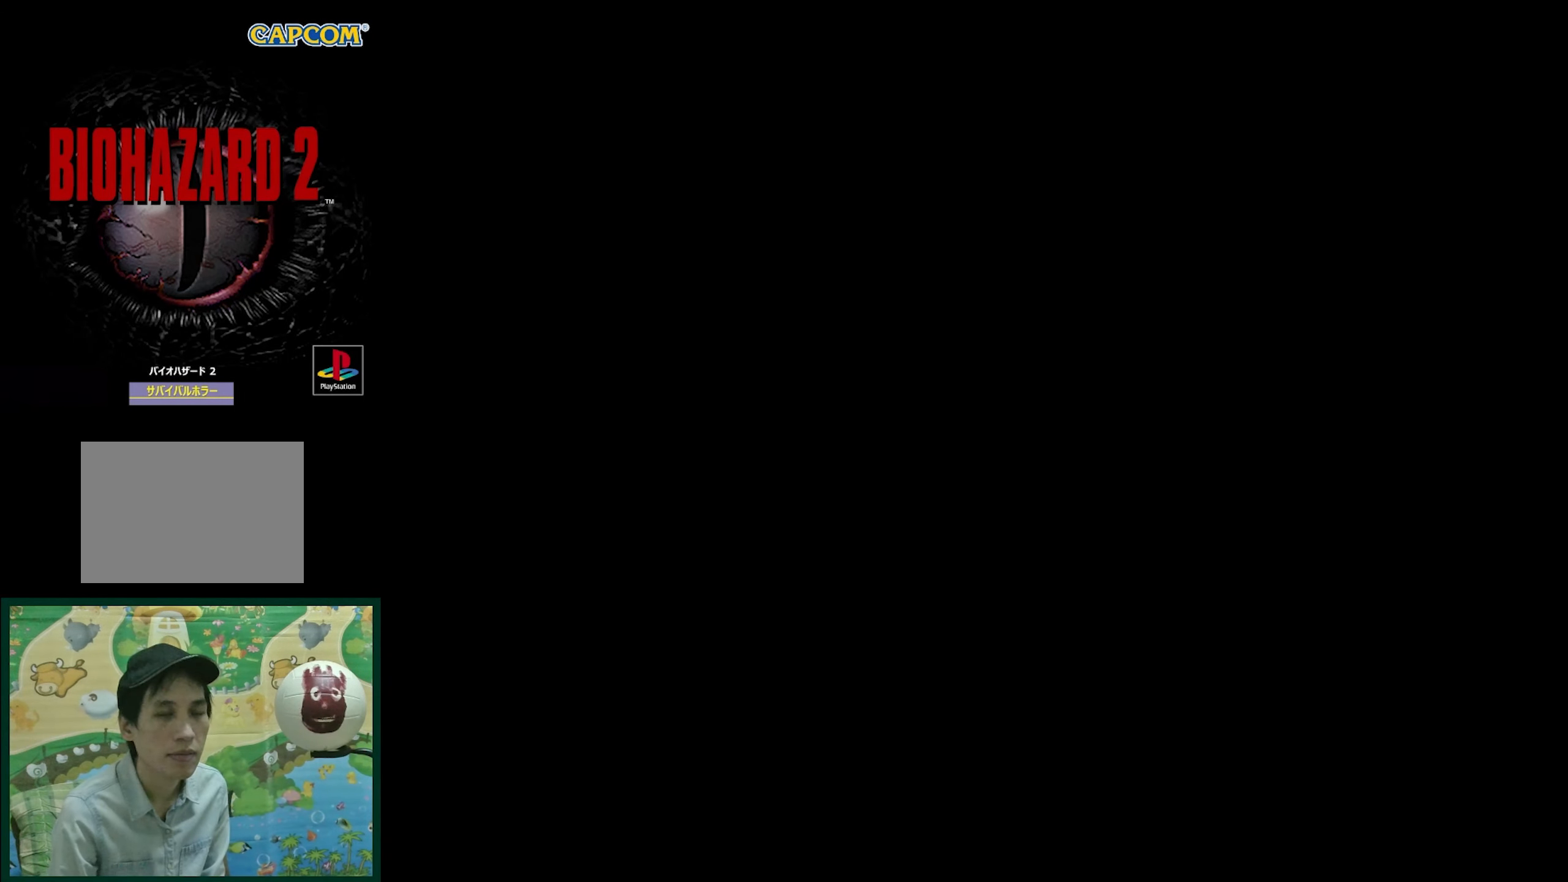
{"buttons": [], "events": []}
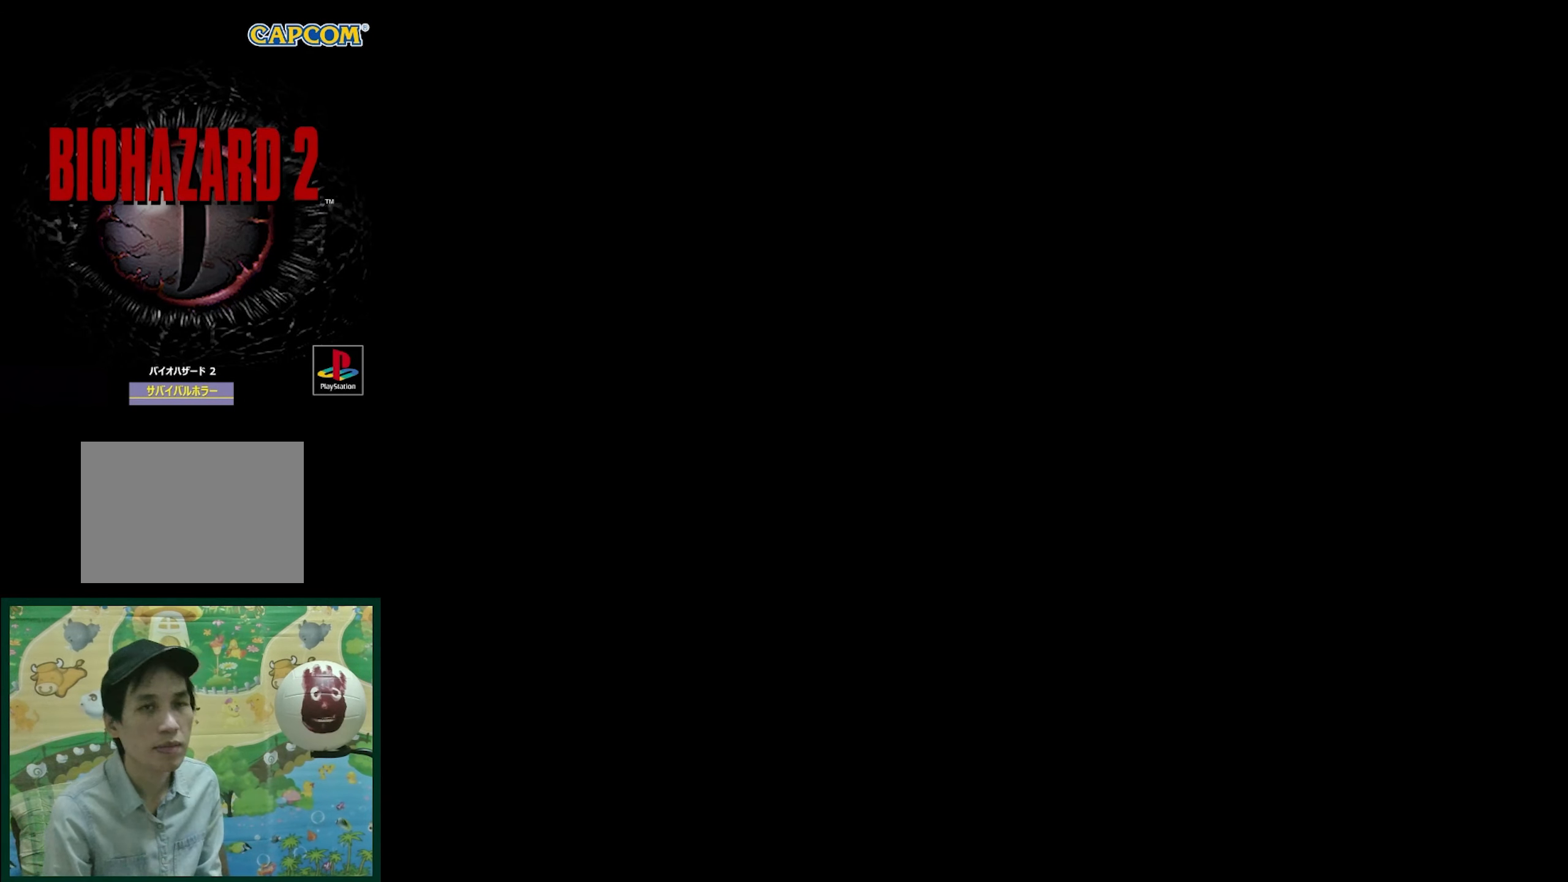
{"buttons": [], "events": []}
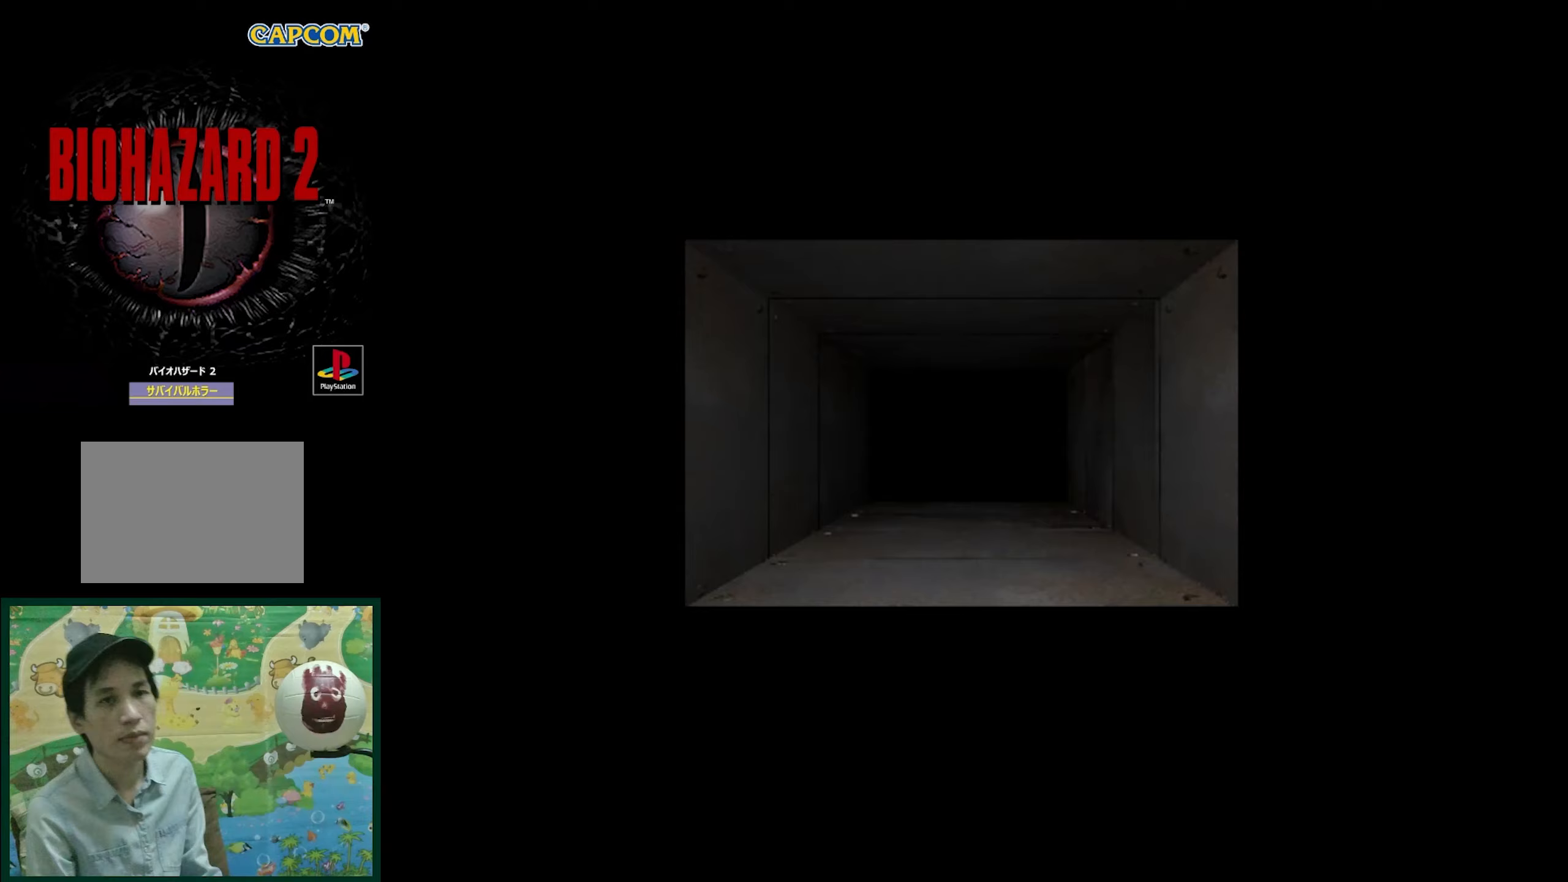
{"buttons": [], "events": []}
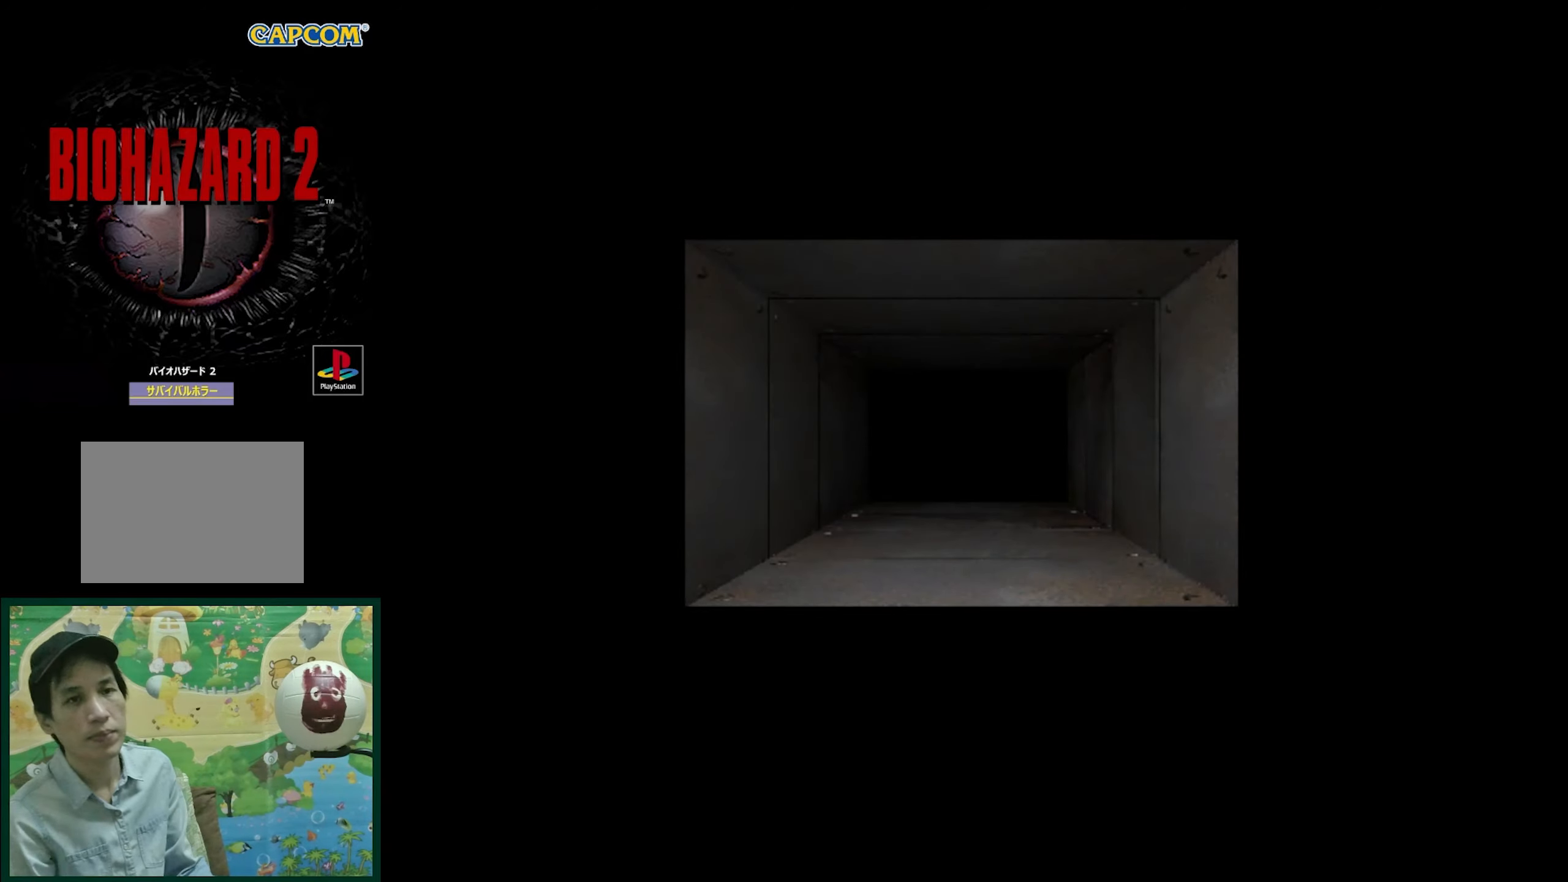
{"buttons": [], "events": []}
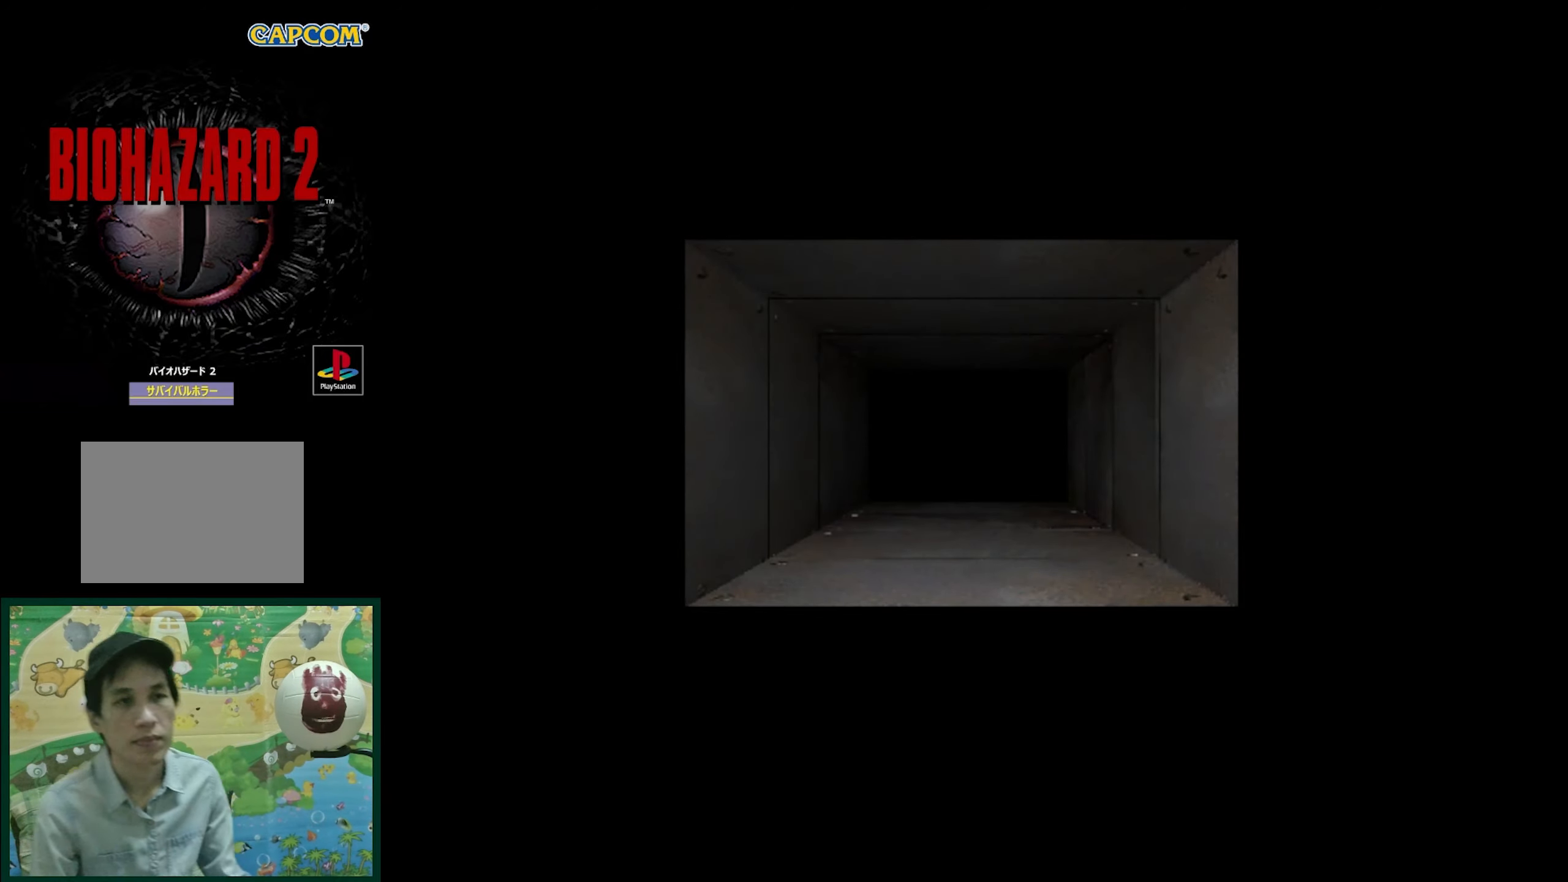
{"buttons": [], "events": []}
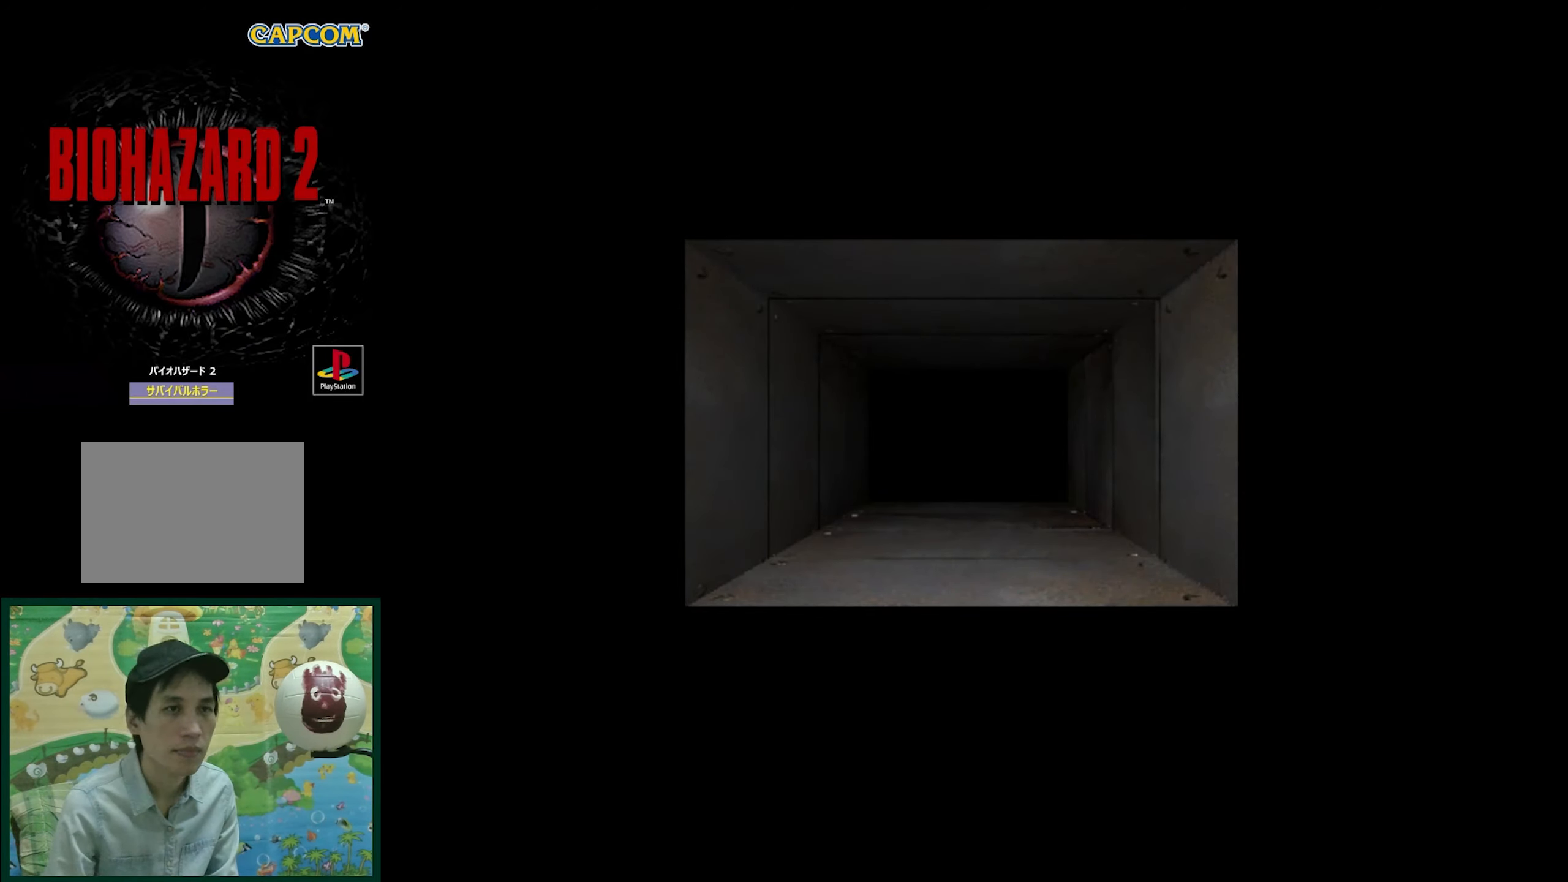
{"buttons": [], "events": []}
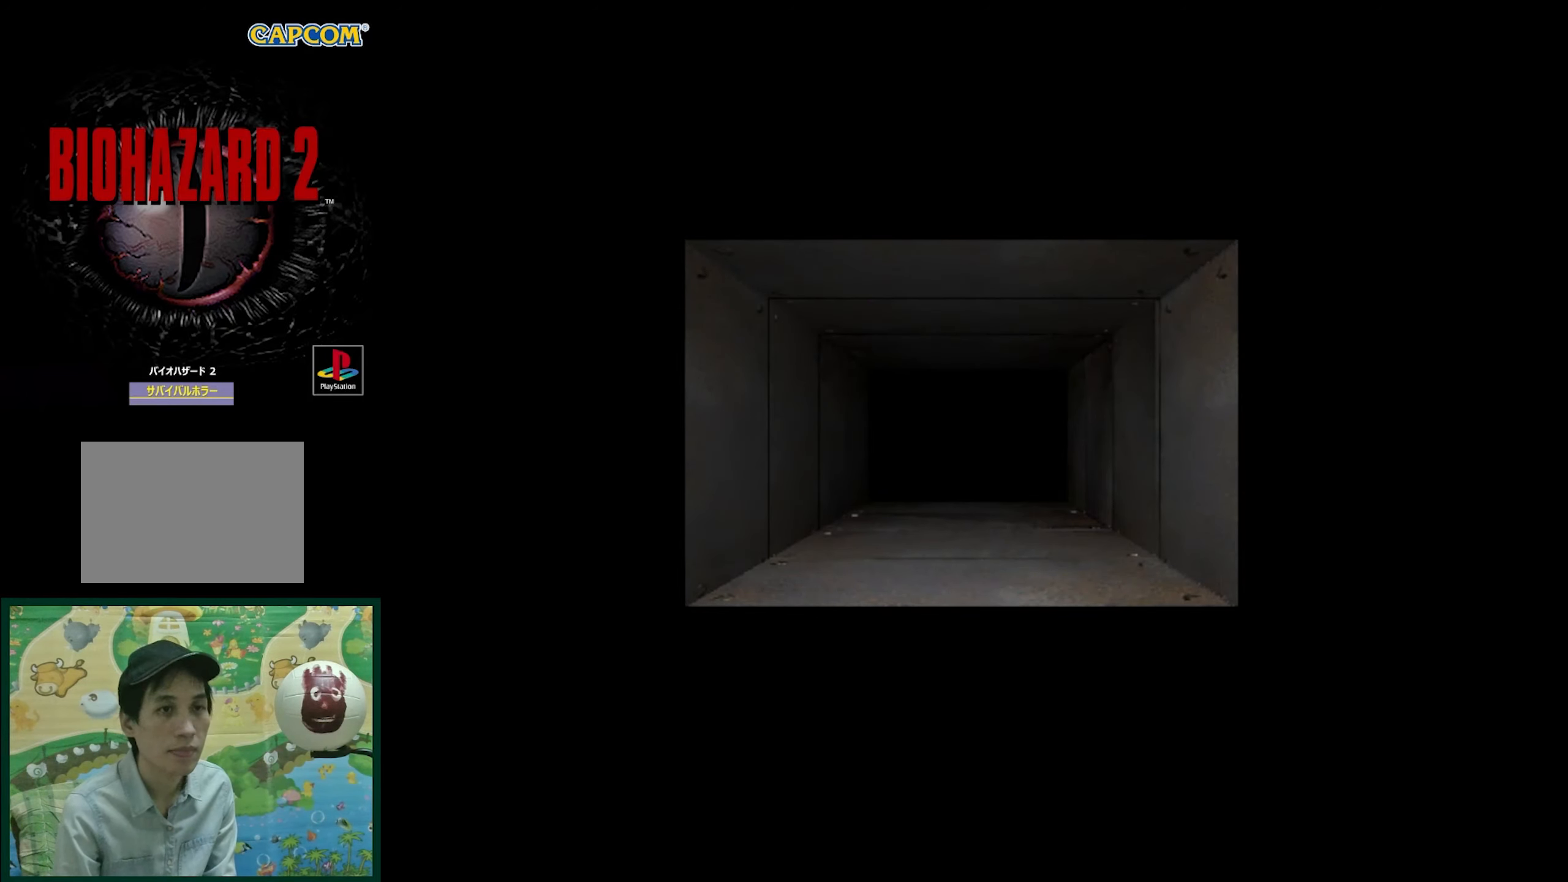
{"buttons": [], "events": []}
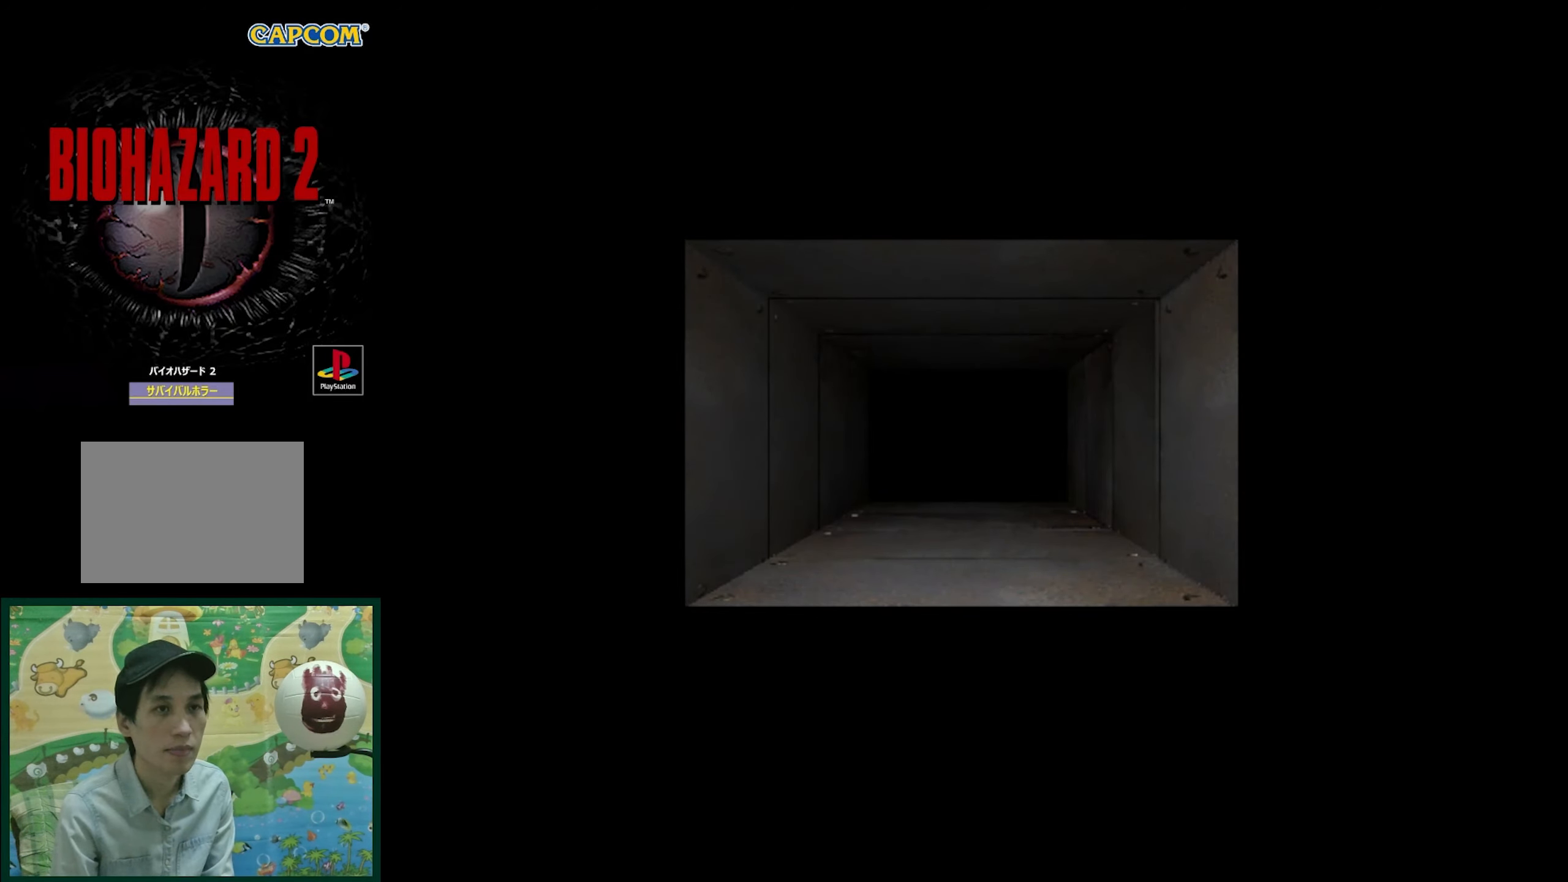
{"buttons": [], "events": []}
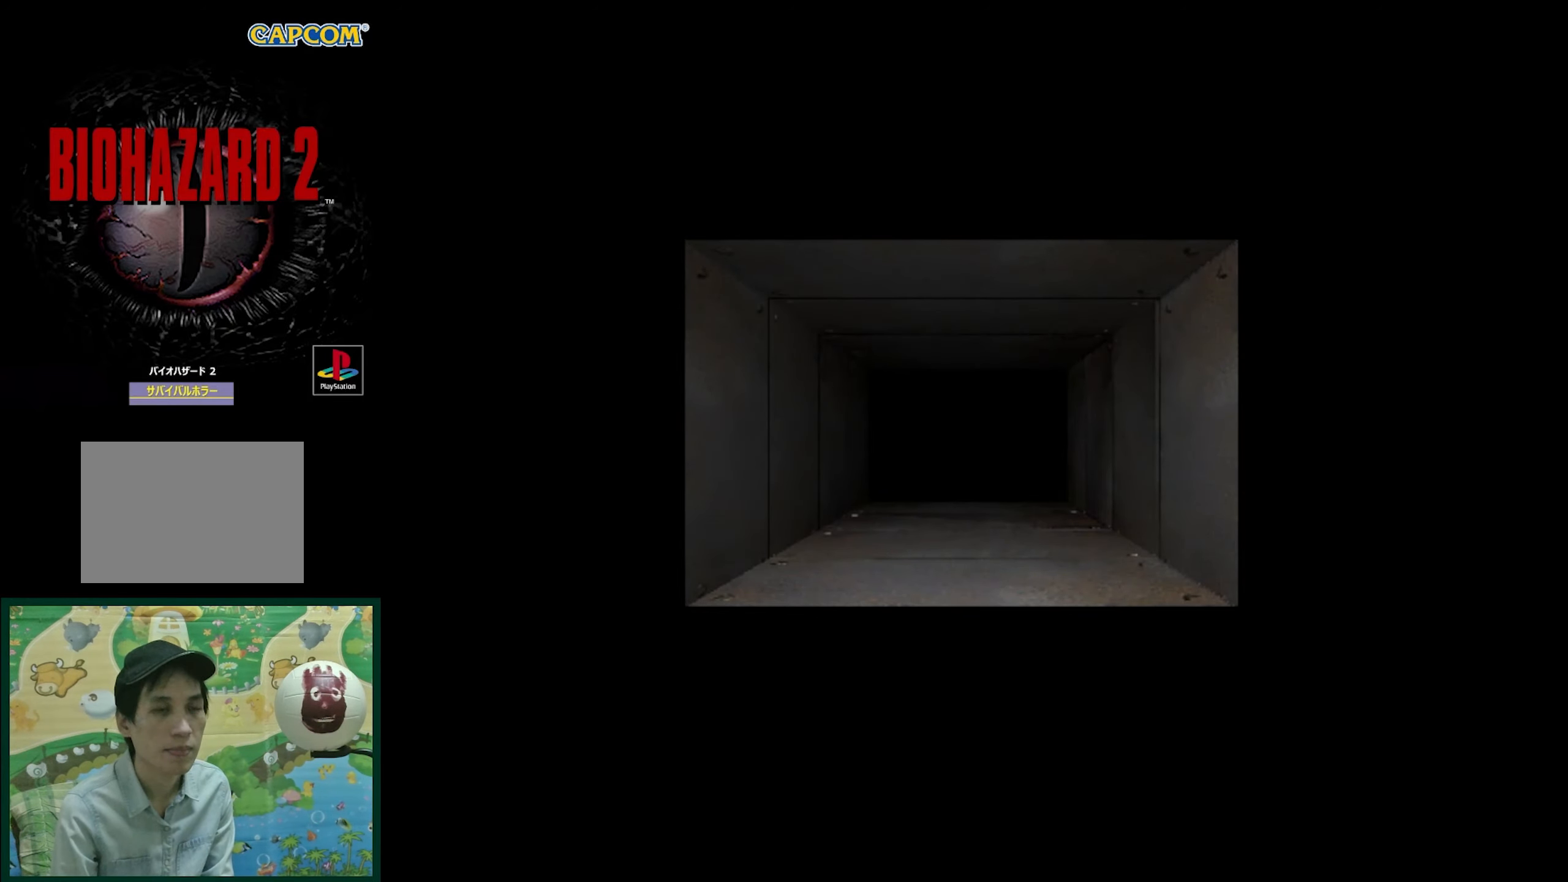
{"buttons": [], "events": []}
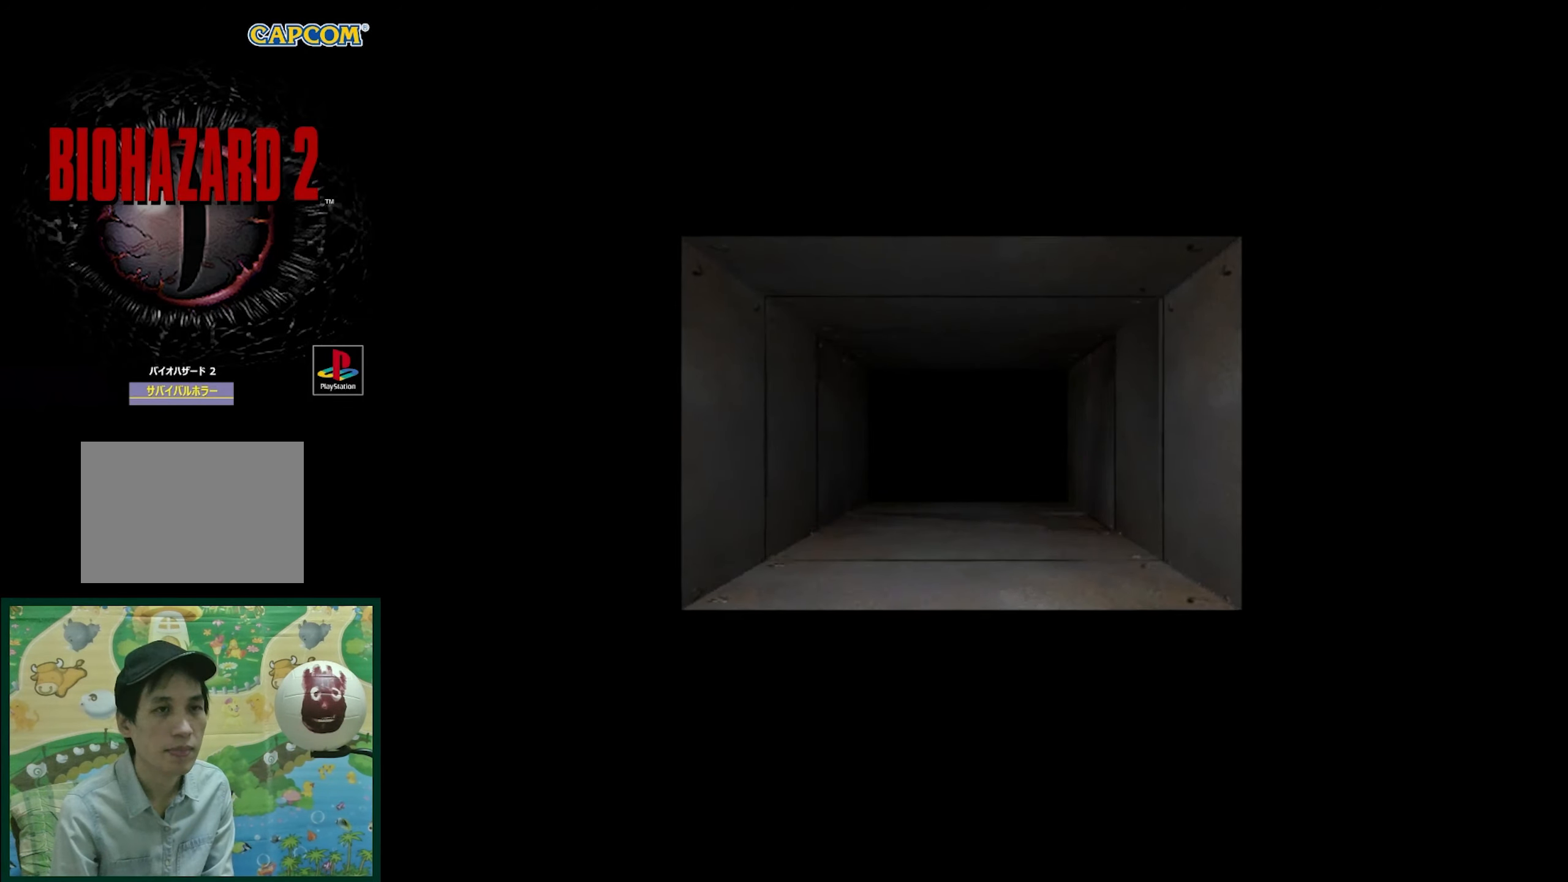
{"buttons": [], "events": [[200, "DPAD_UP", "down"], [367, "DPAD_UP", "up"]]}